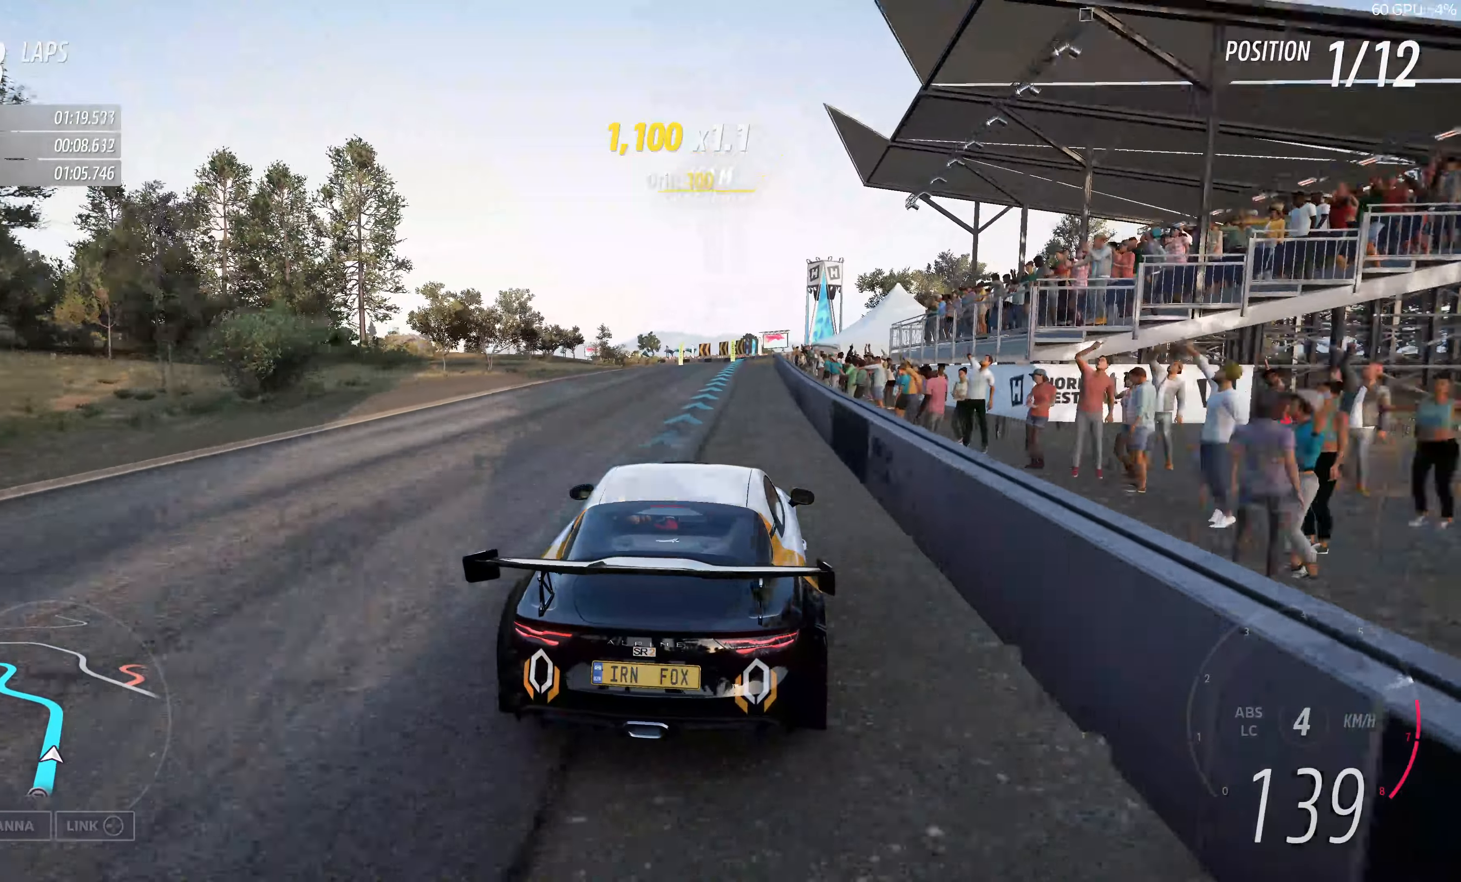
Gameplay with a controller (PlayStation layout); each line is a JSON object with the inputs held at the frame after it. "events" lists button and stick changes between this image and that frame as [ms after this image, input, new state], when the widget could be followed in between.
{"buttons": ["R2"], "left_stick": "up", "right_stick": "up", "events": [[233, "left_stick", "up"]]}
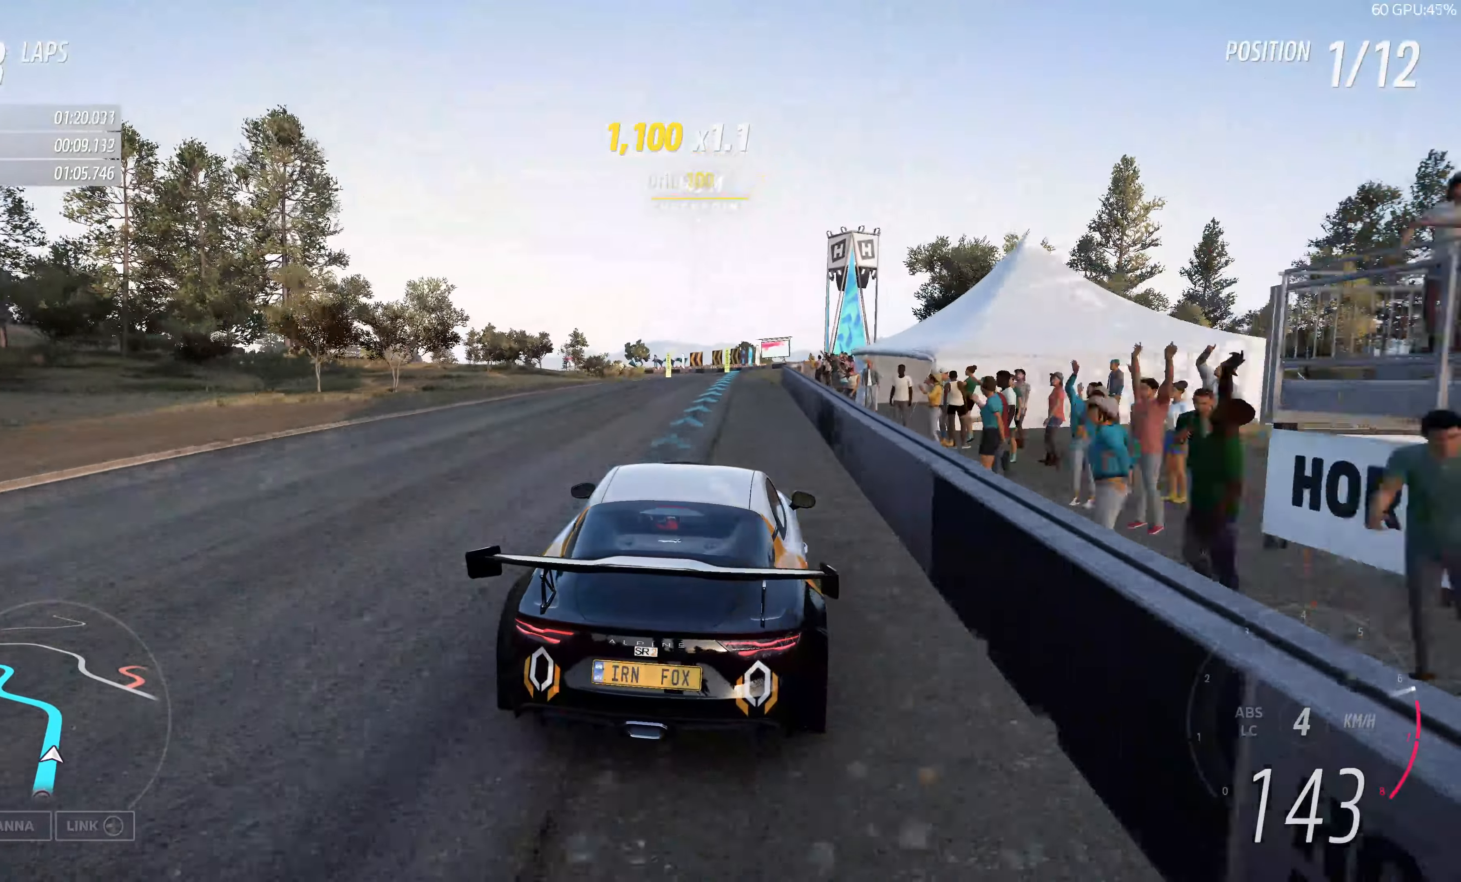
{"buttons": ["R2"], "left_stick": "up", "right_stick": "up", "events": []}
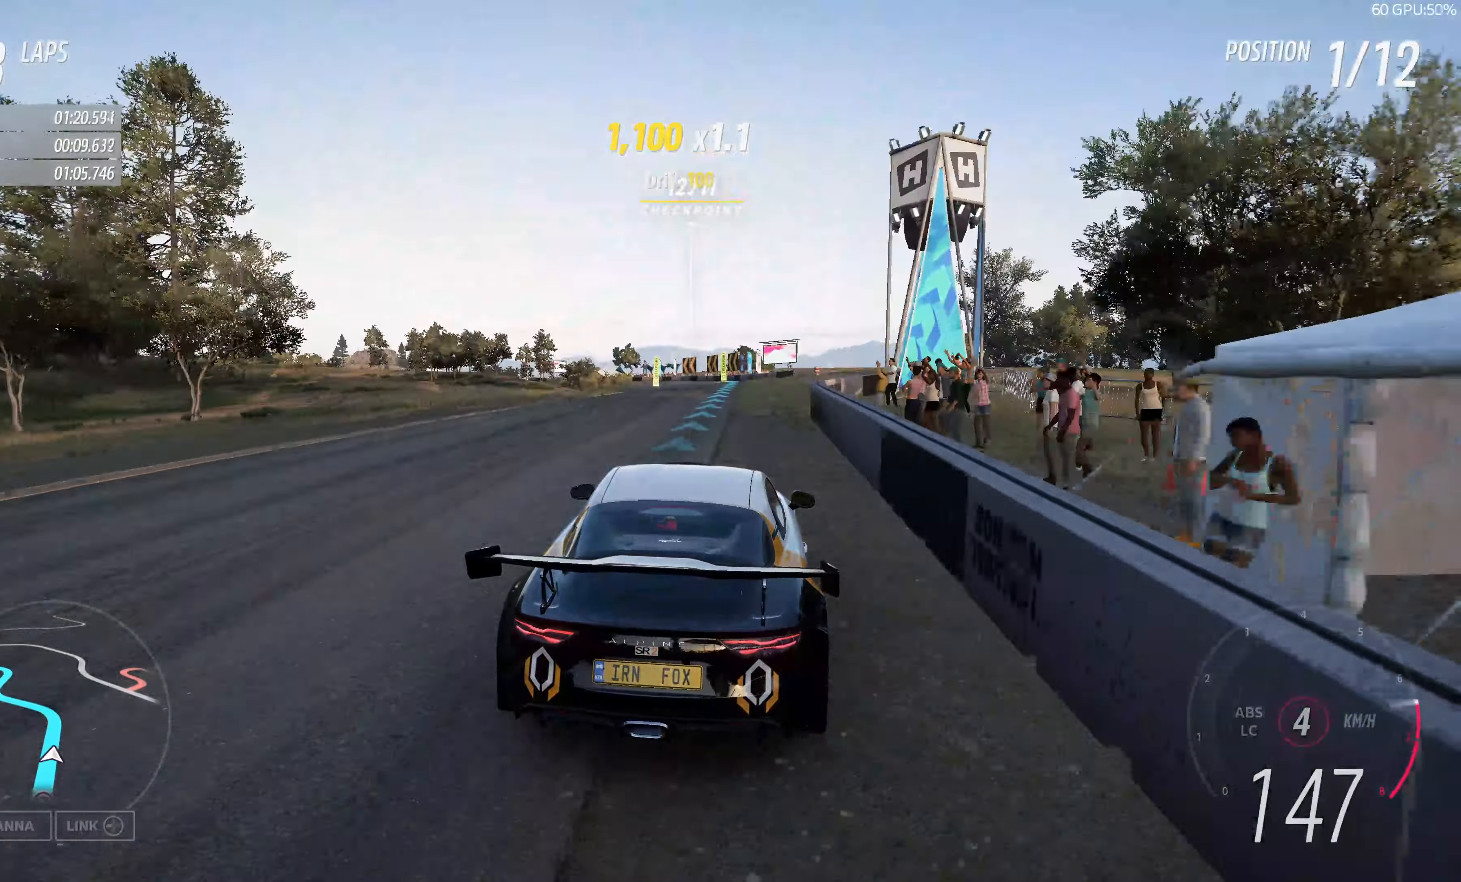
{"buttons": ["R2"], "left_stick": "up", "right_stick": "up", "events": []}
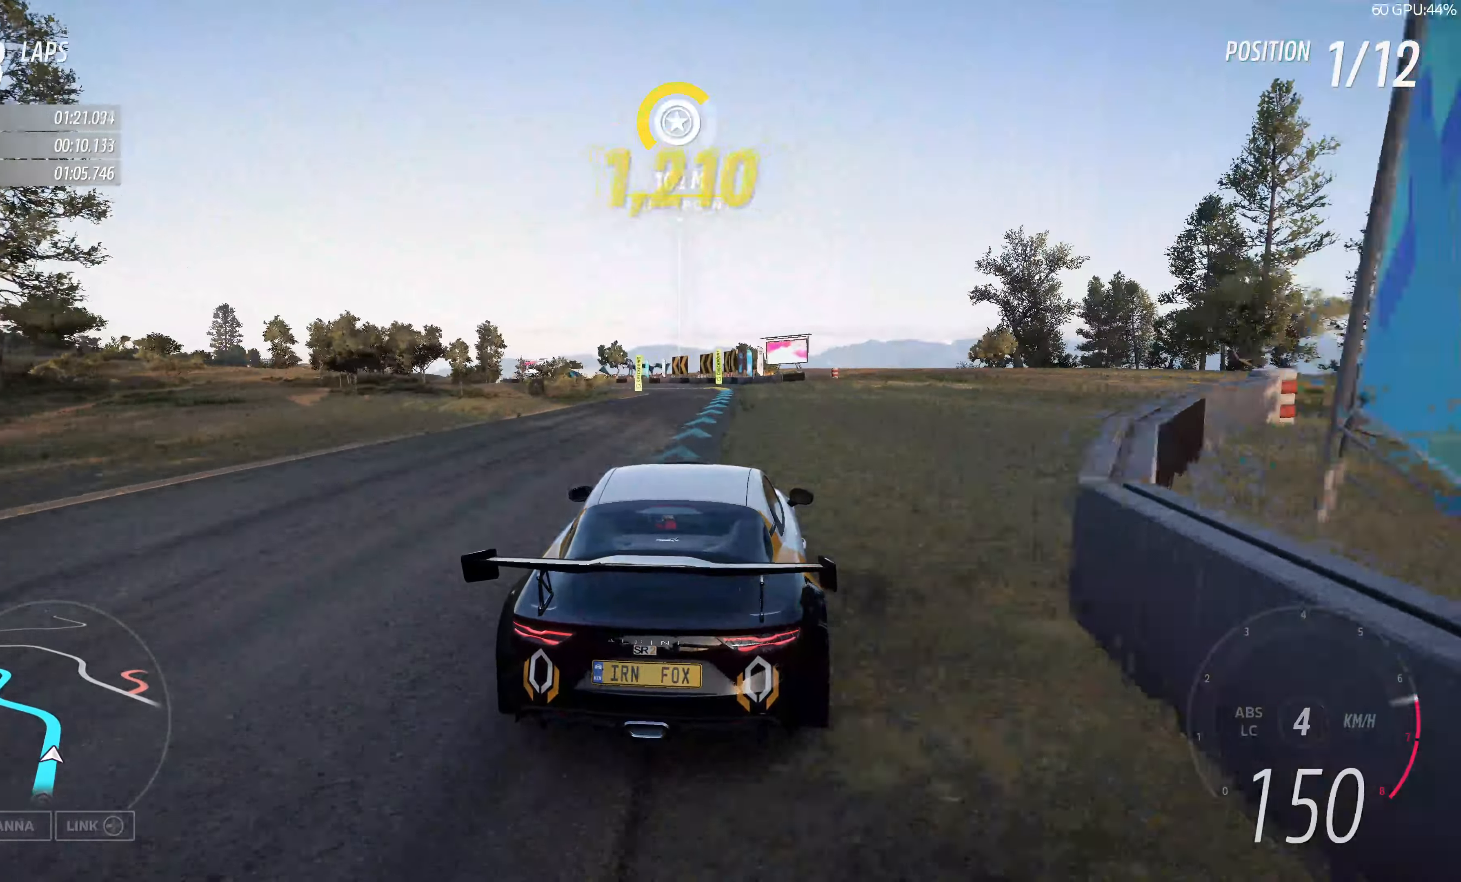
{"buttons": ["R2"], "left_stick": "up", "right_stick": "up", "events": []}
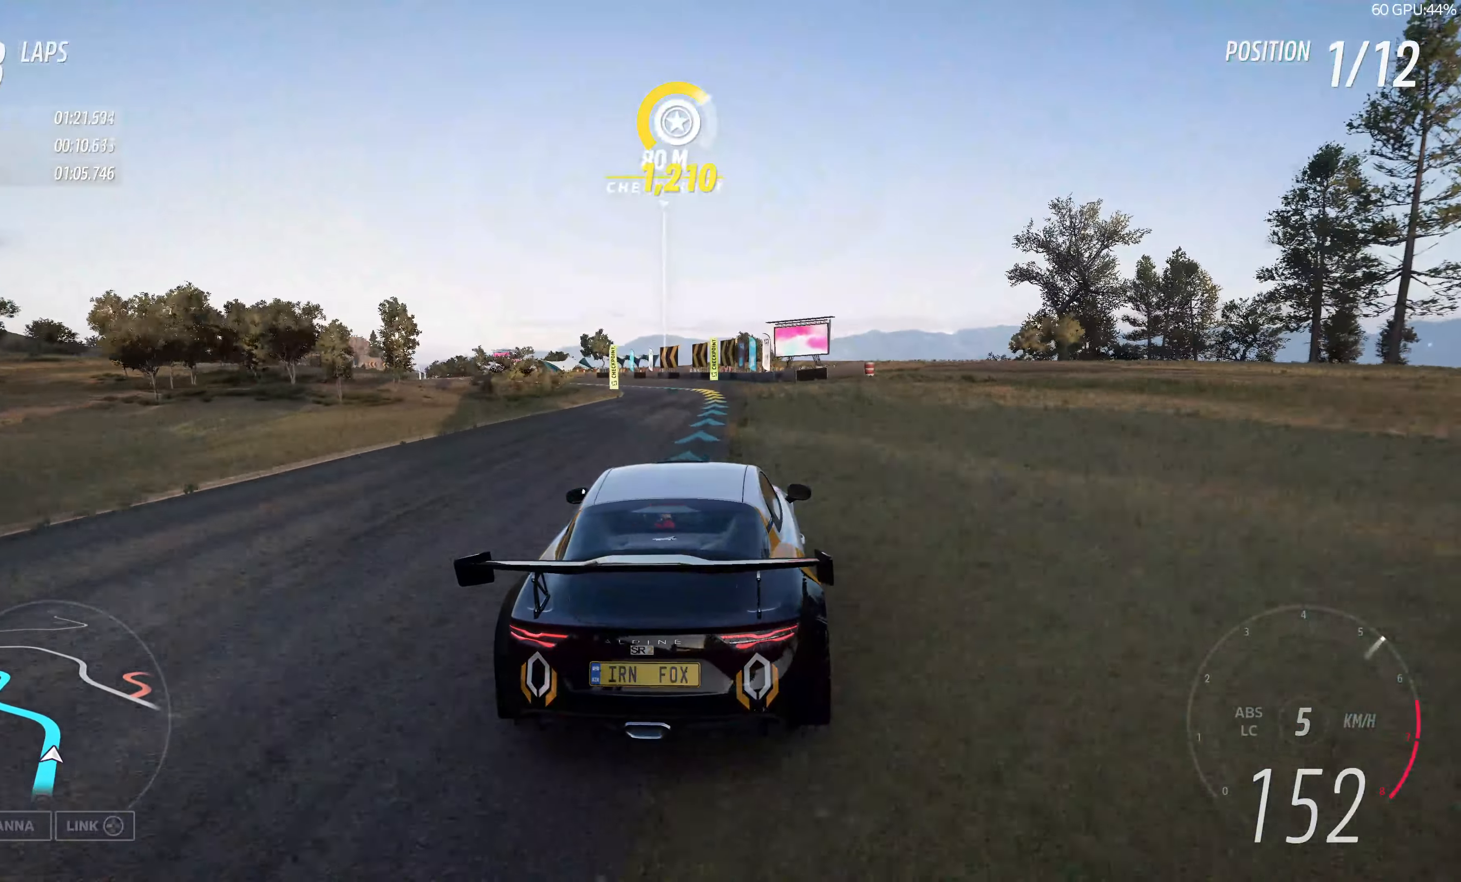
{"buttons": ["R2"], "left_stick": "up", "right_stick": "up", "events": []}
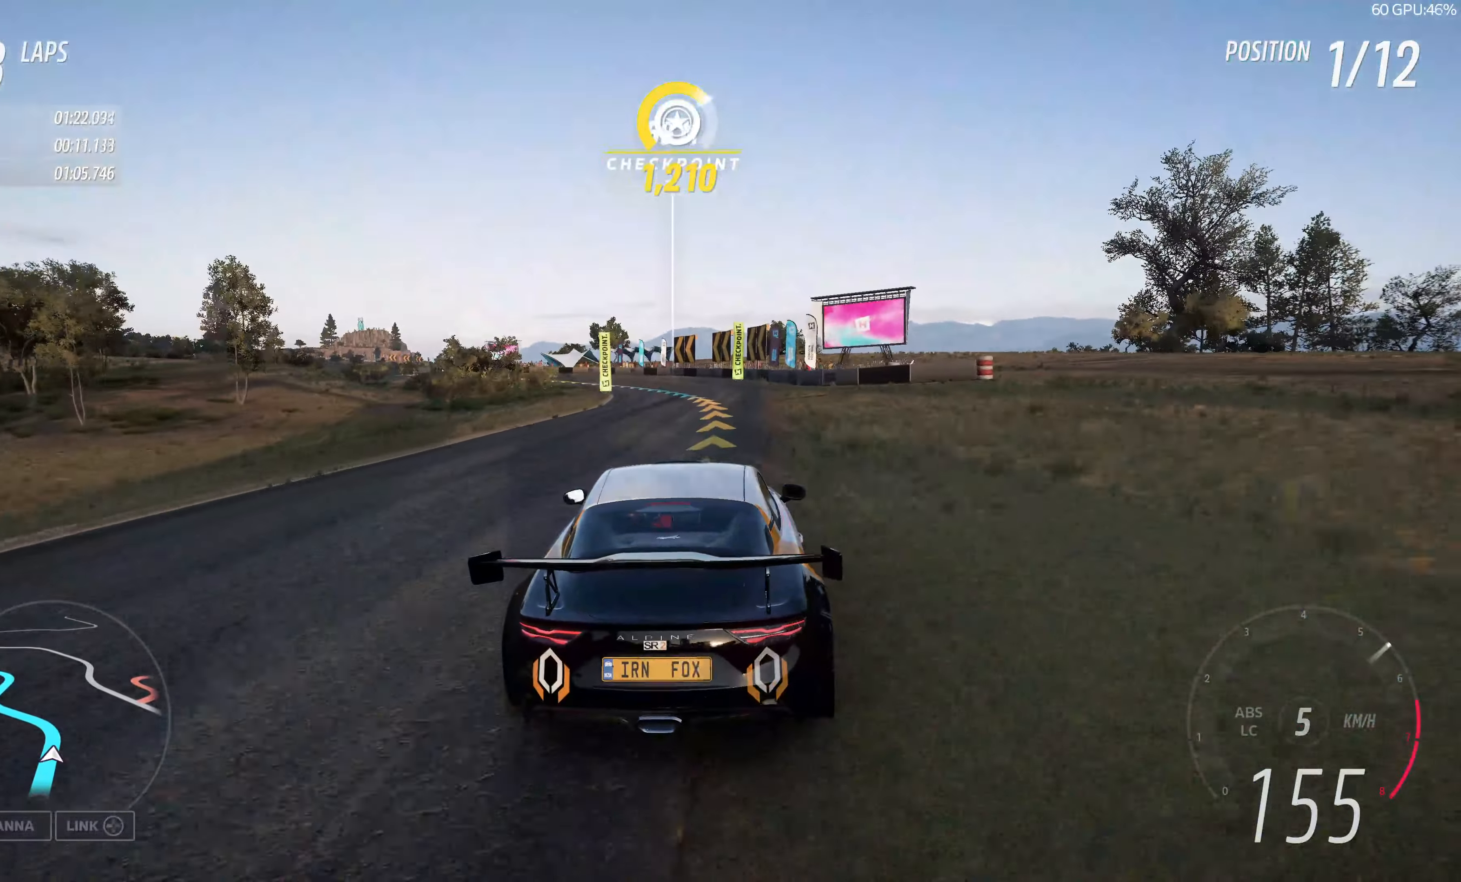
{"buttons": ["R2"], "left_stick": "up", "right_stick": "up", "events": []}
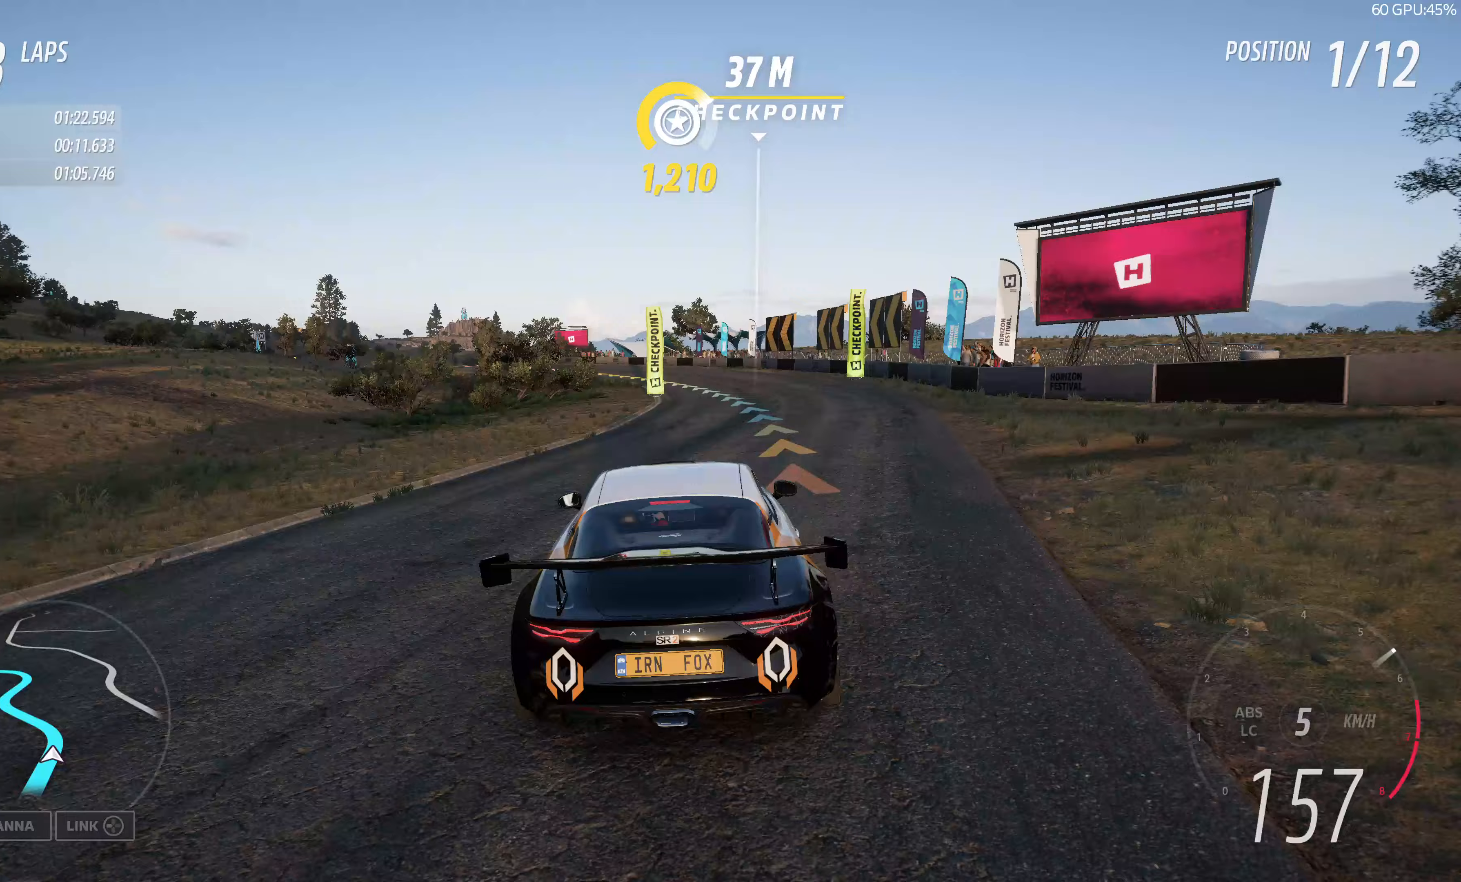
{"buttons": ["R2"], "left_stick": "up", "right_stick": "up", "events": []}
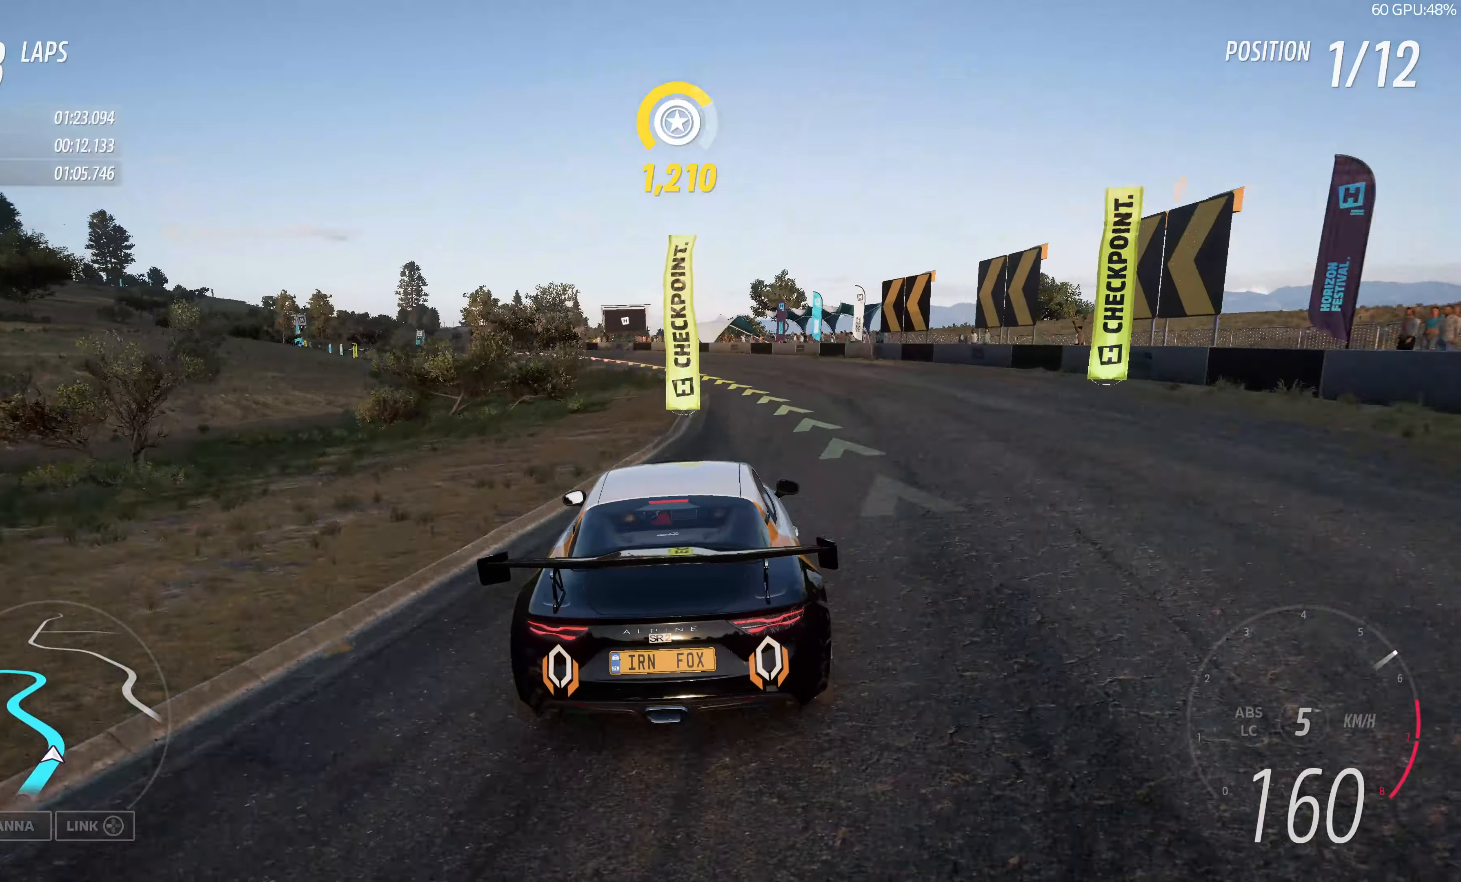
{"buttons": ["R2"], "left_stick": "up", "right_stick": "up", "events": []}
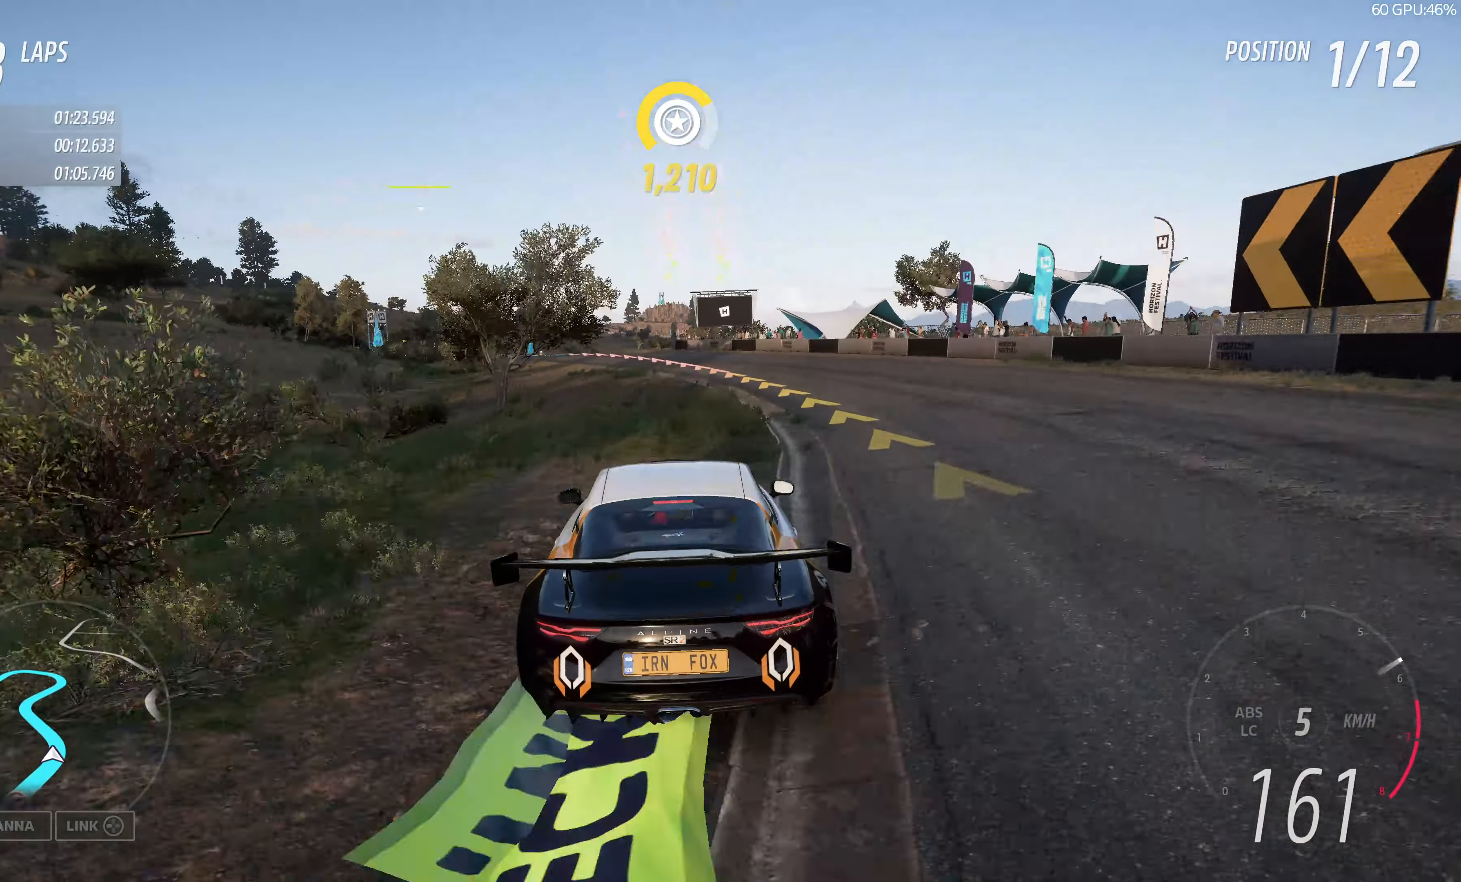
{"buttons": ["R2"], "left_stick": "up", "right_stick": "up", "events": []}
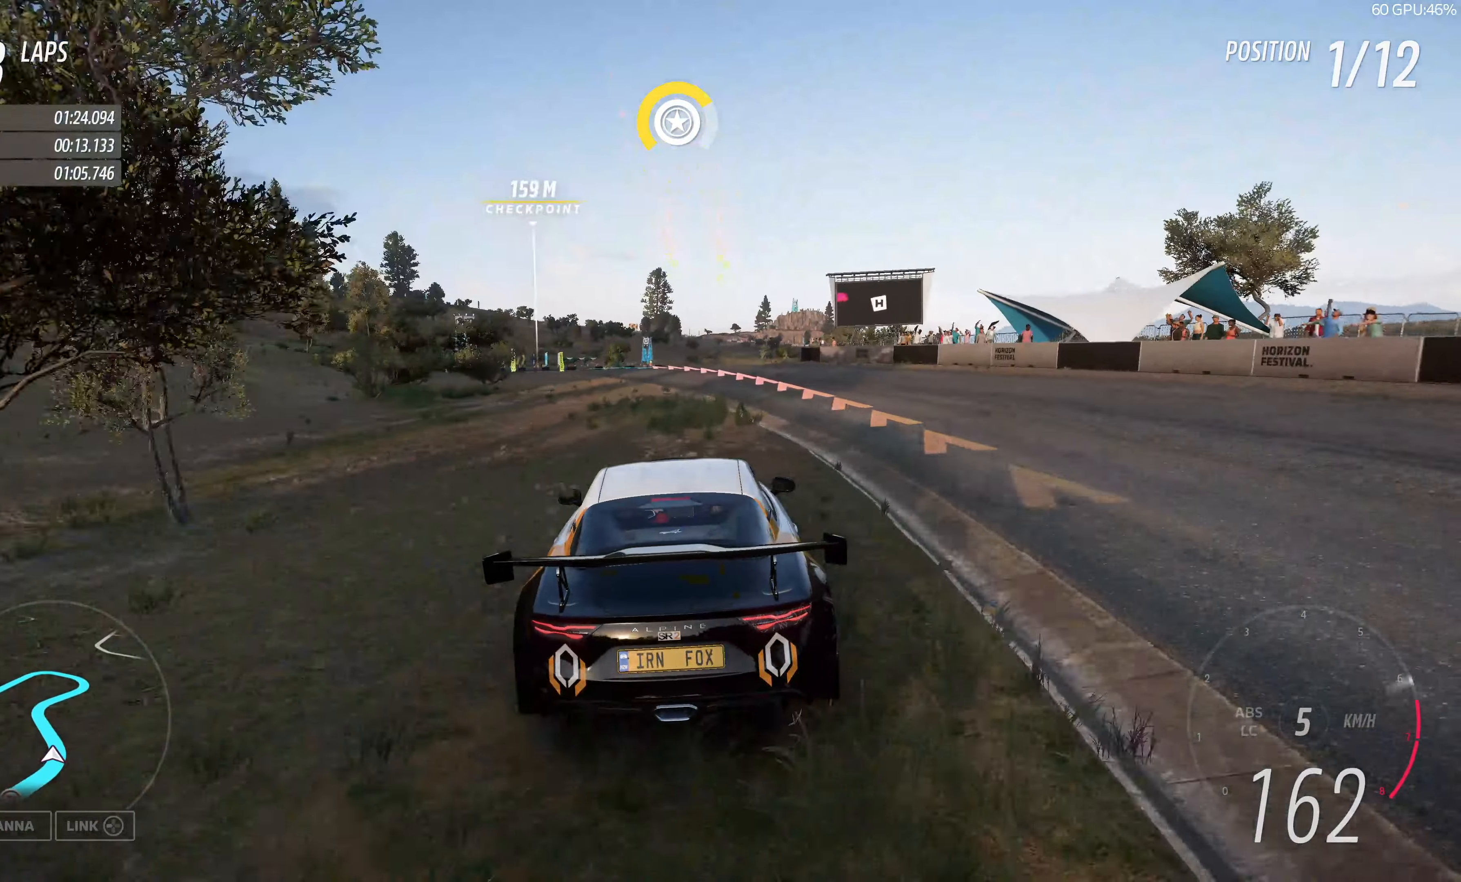
{"buttons": ["R2"], "left_stick": "up", "right_stick": "up", "events": []}
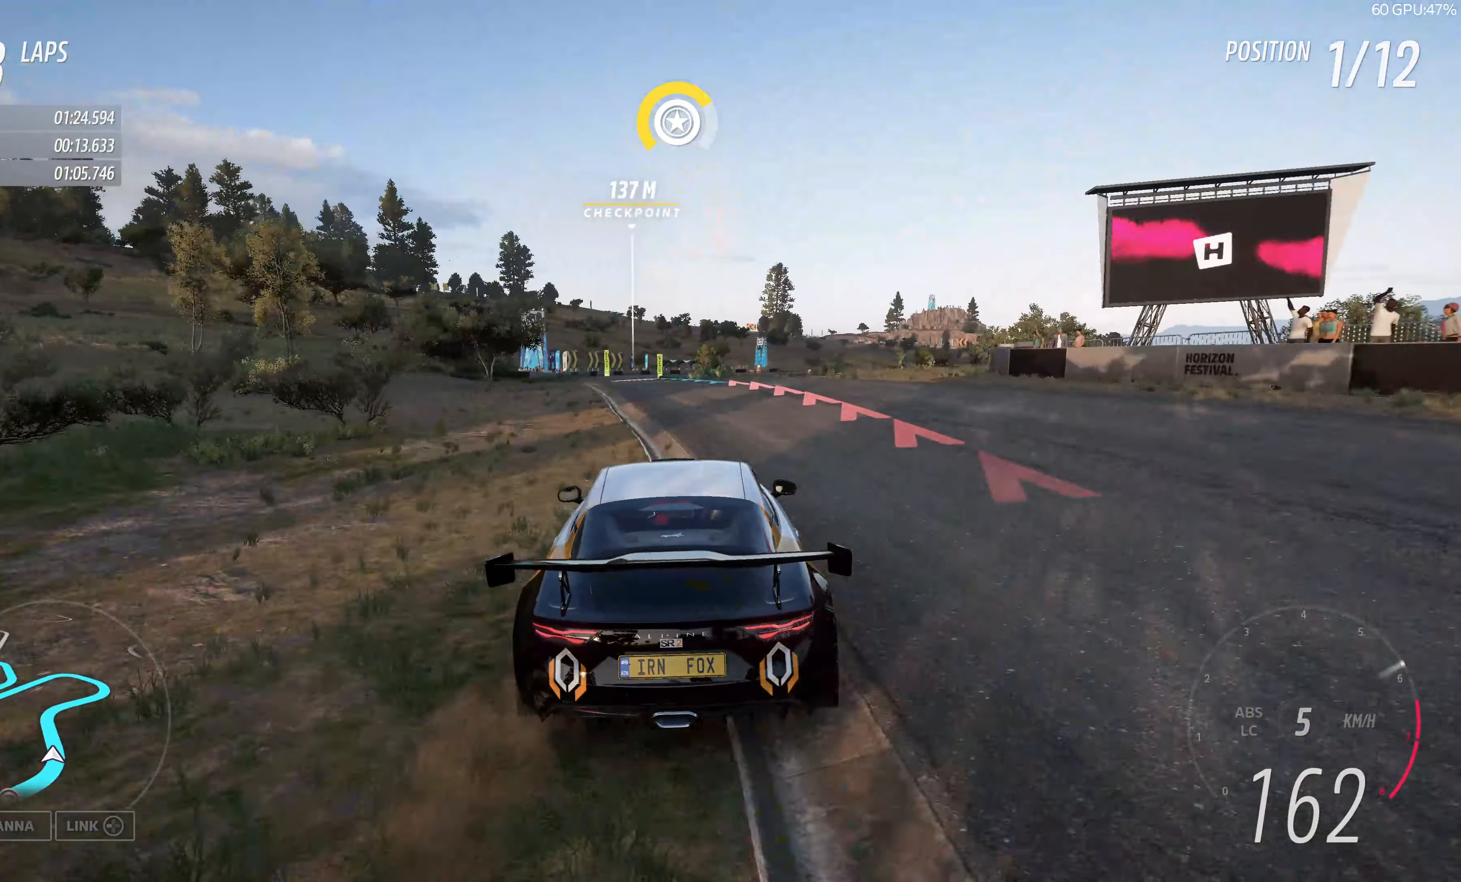
{"buttons": ["R2"], "left_stick": "up", "right_stick": "up", "events": []}
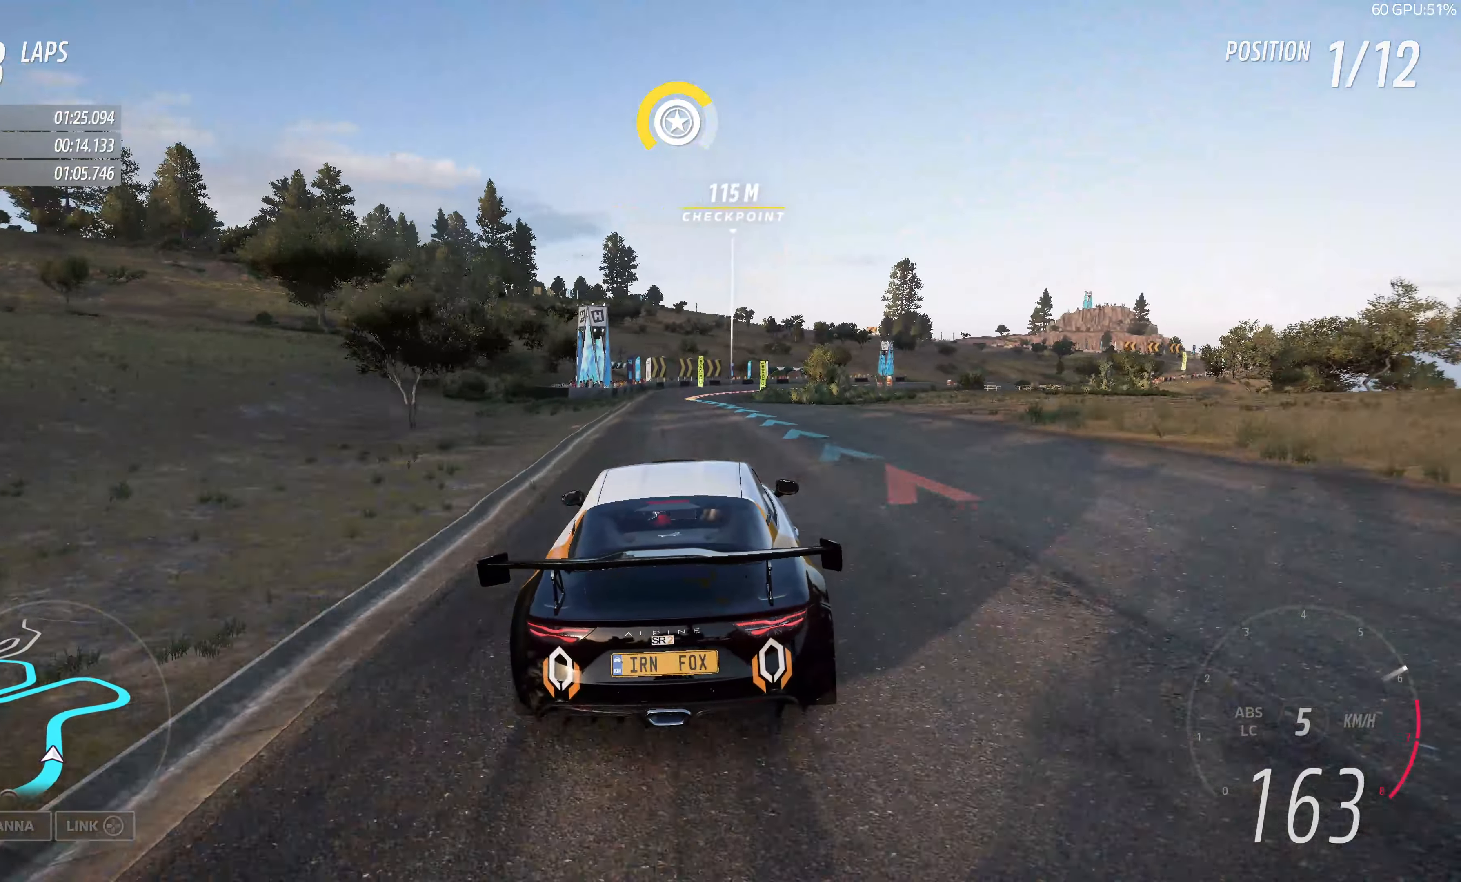
{"buttons": ["R2"], "left_stick": "up", "right_stick": "center", "events": [[183, "right_stick", "center"]]}
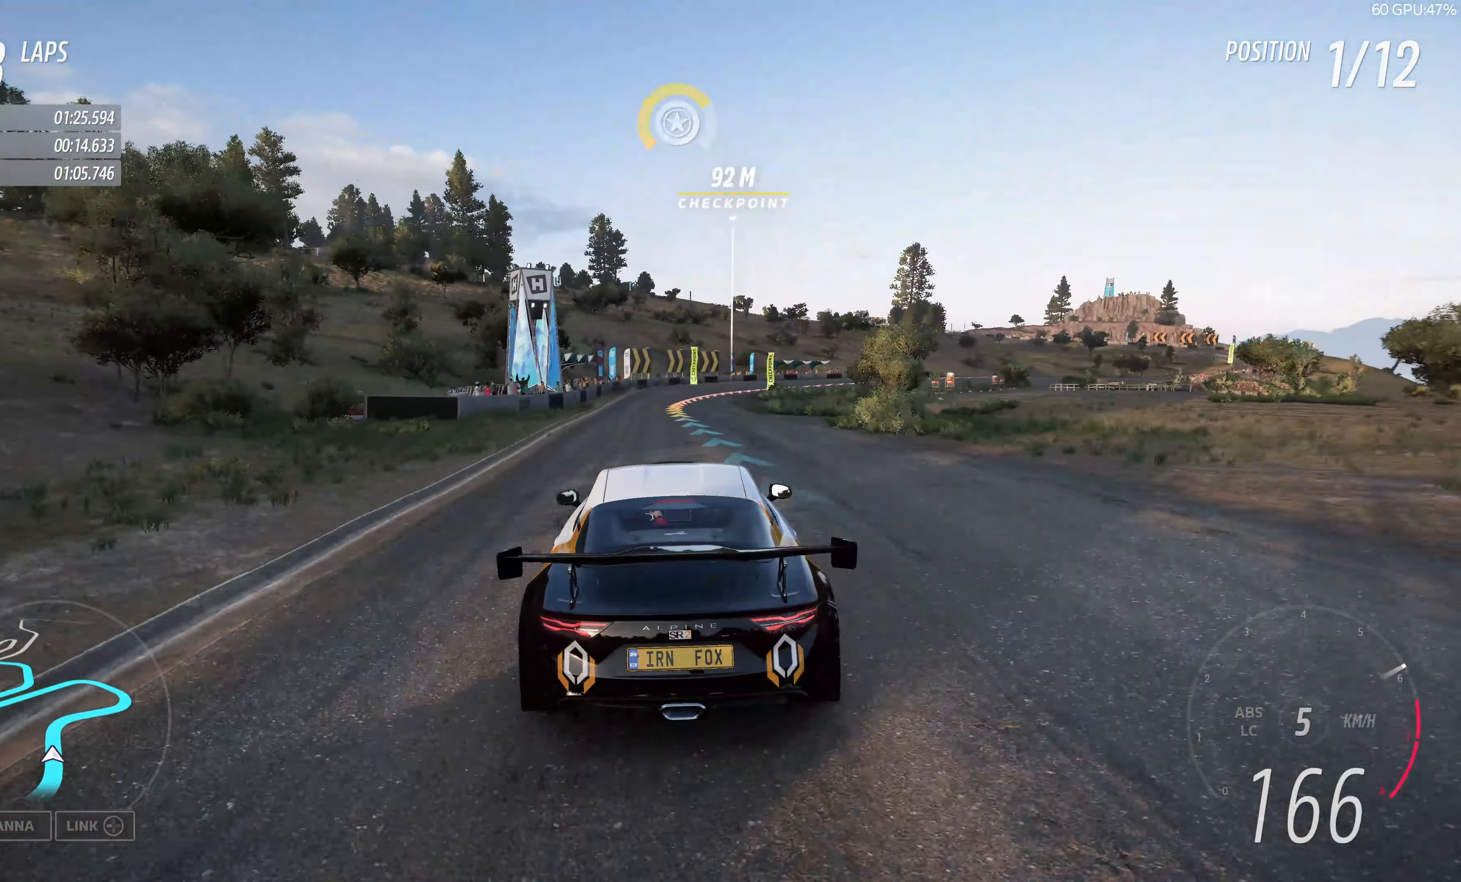
{"buttons": ["R2"], "left_stick": "up", "right_stick": "center", "events": []}
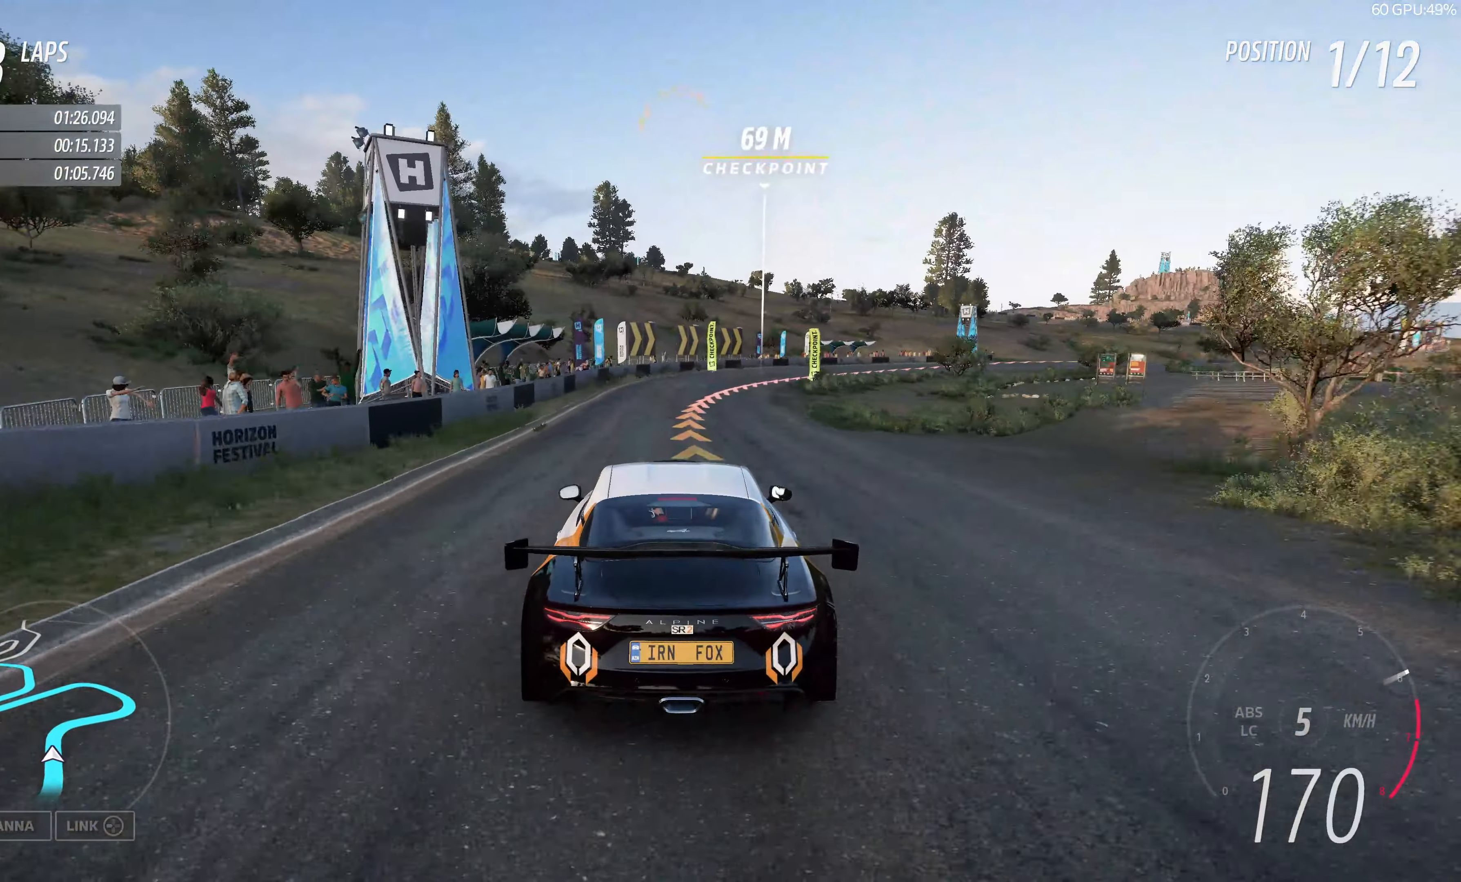
{"buttons": [], "left_stick": "up-right", "right_stick": "center", "events": [[83, "R2", "up"], [133, "L2", "down"], [267, "left_stick", "up-right"], [300, "L2", "up"]]}
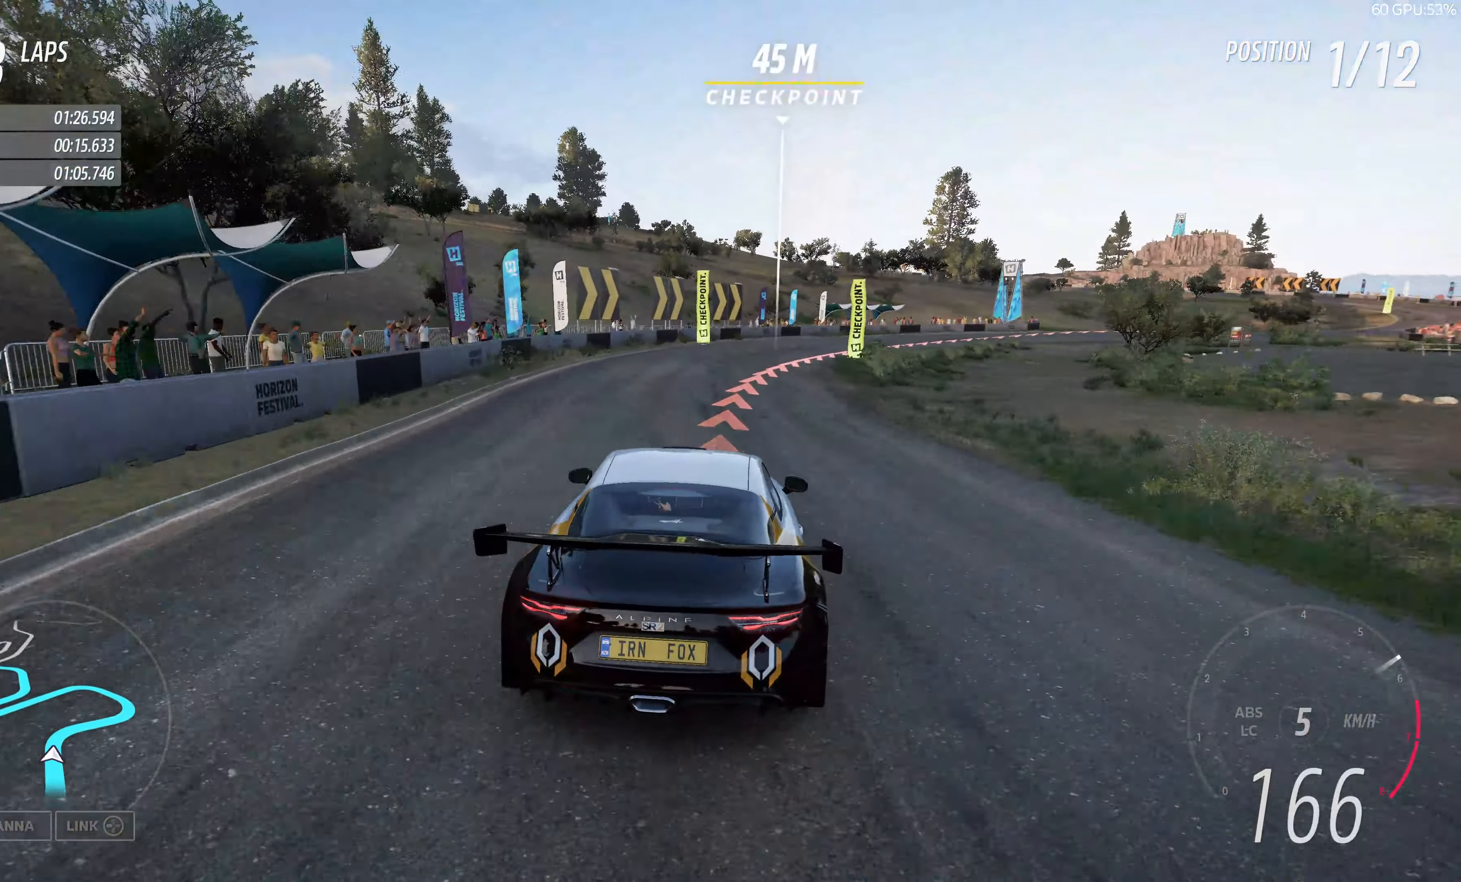
{"buttons": [], "left_stick": "right", "right_stick": "center", "events": [[217, "left_stick", "center"], [367, "left_stick", "right"]]}
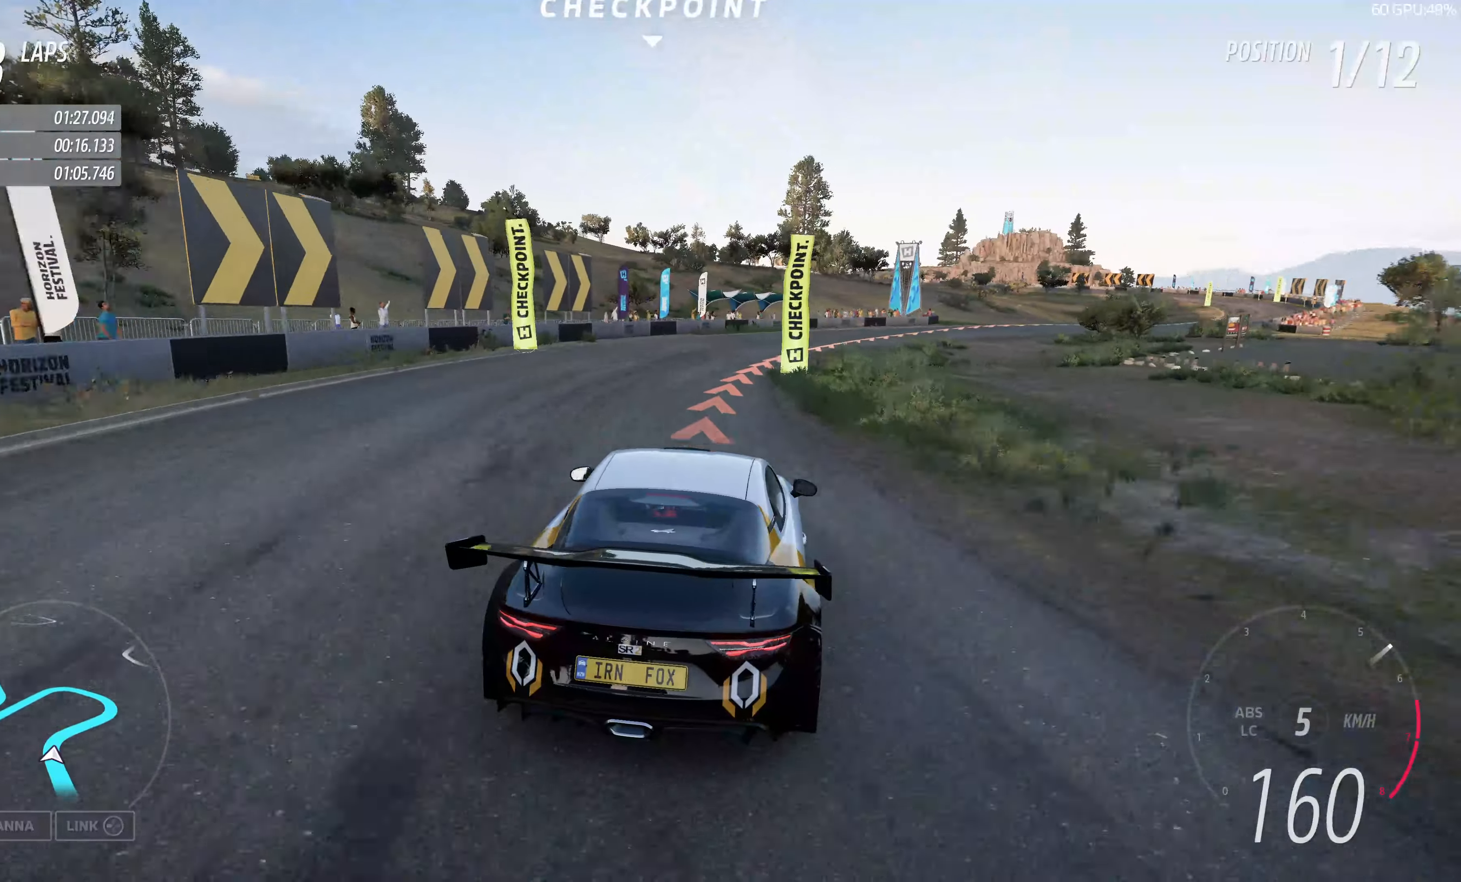
{"buttons": ["R2"], "left_stick": "right", "right_stick": "center", "events": [[284, "R2", "down"]]}
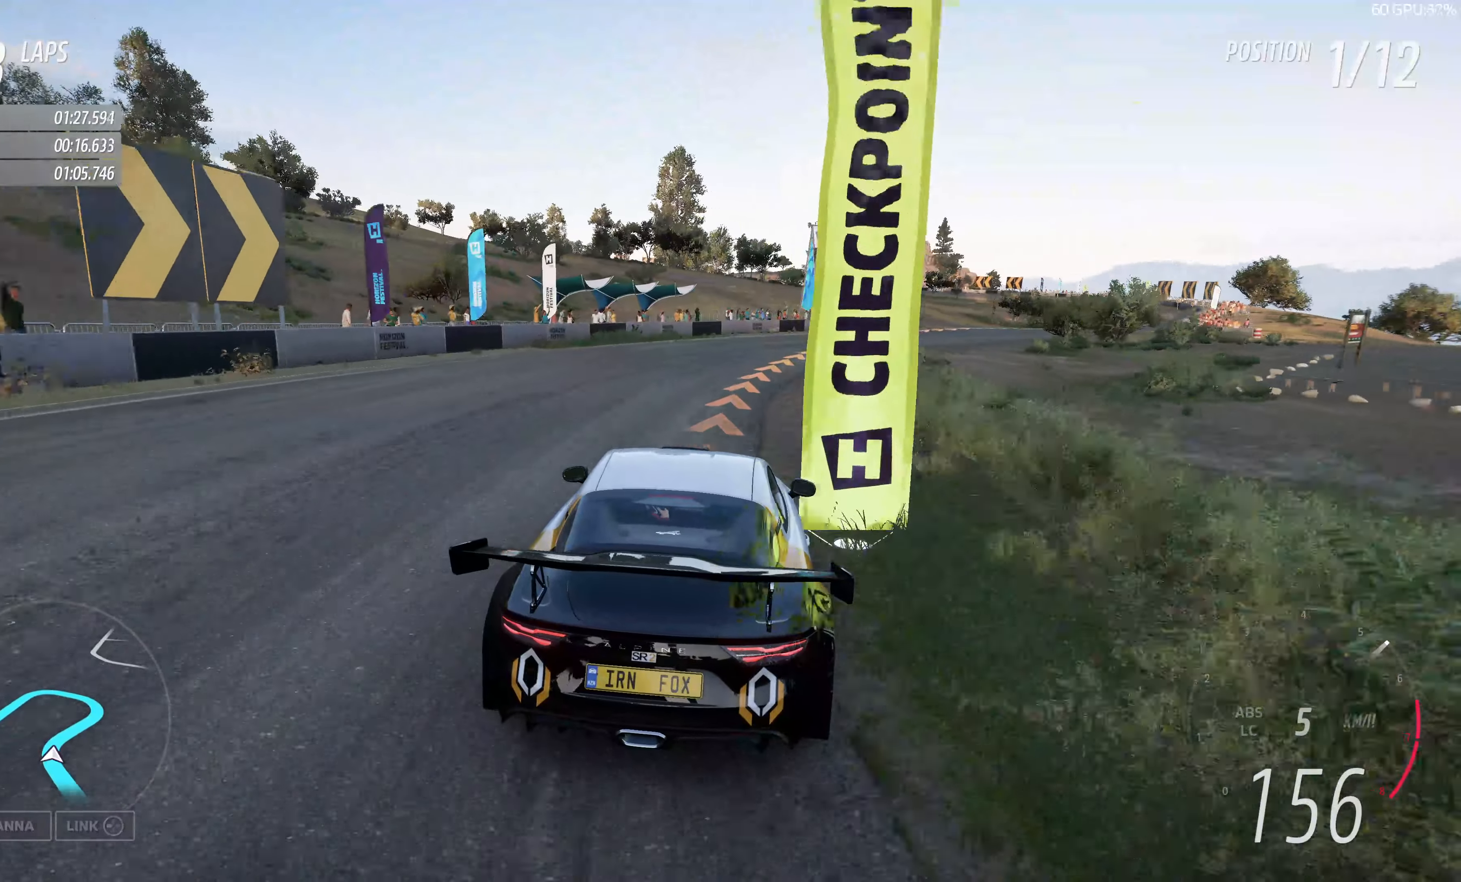
{"buttons": ["R2"], "left_stick": "right", "right_stick": "center", "events": []}
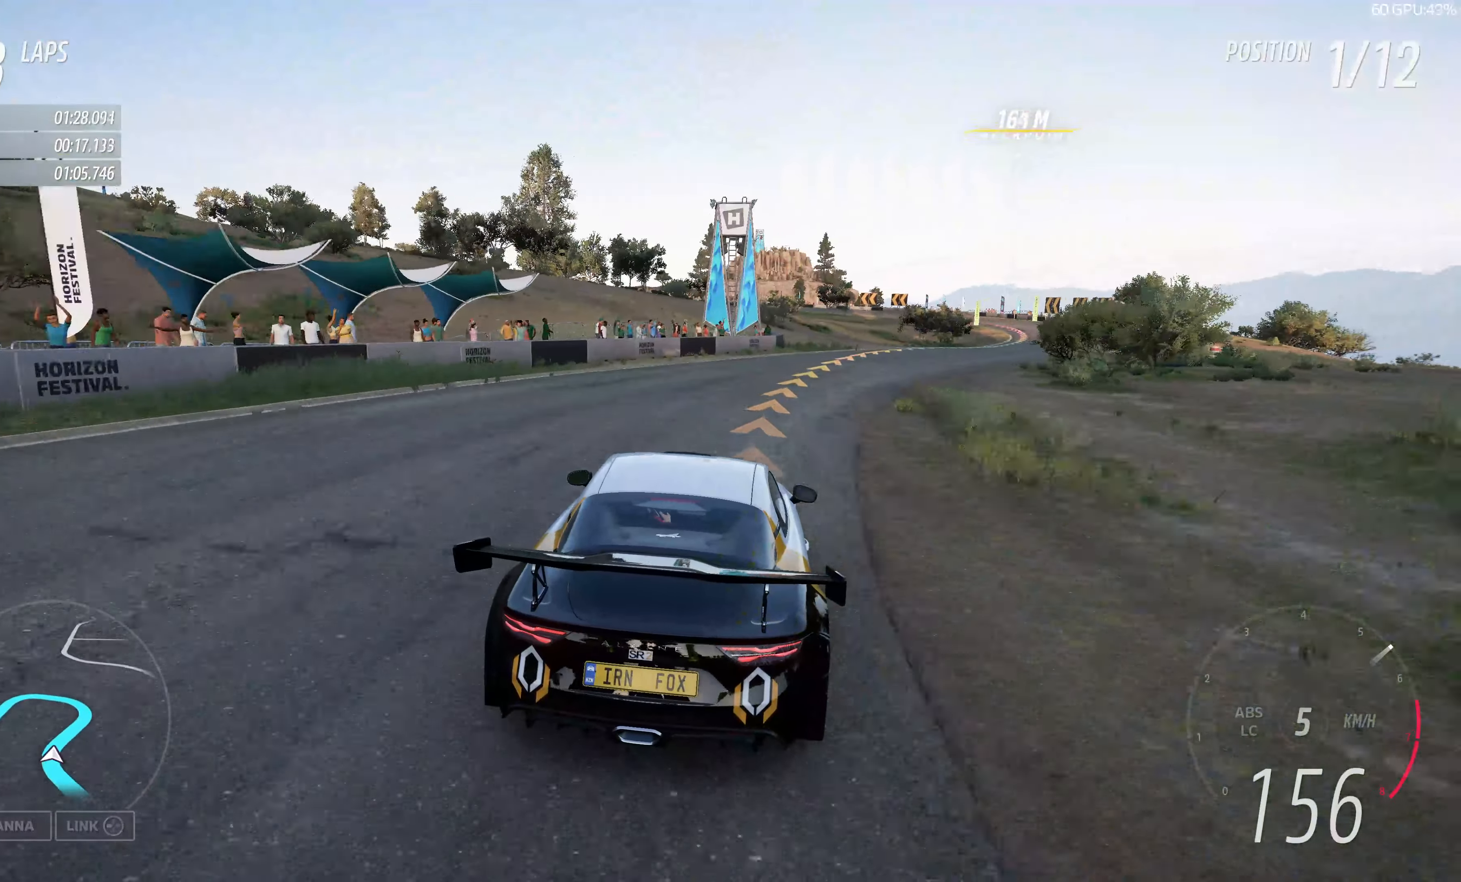
{"buttons": ["R2"], "left_stick": "right", "right_stick": "center", "events": []}
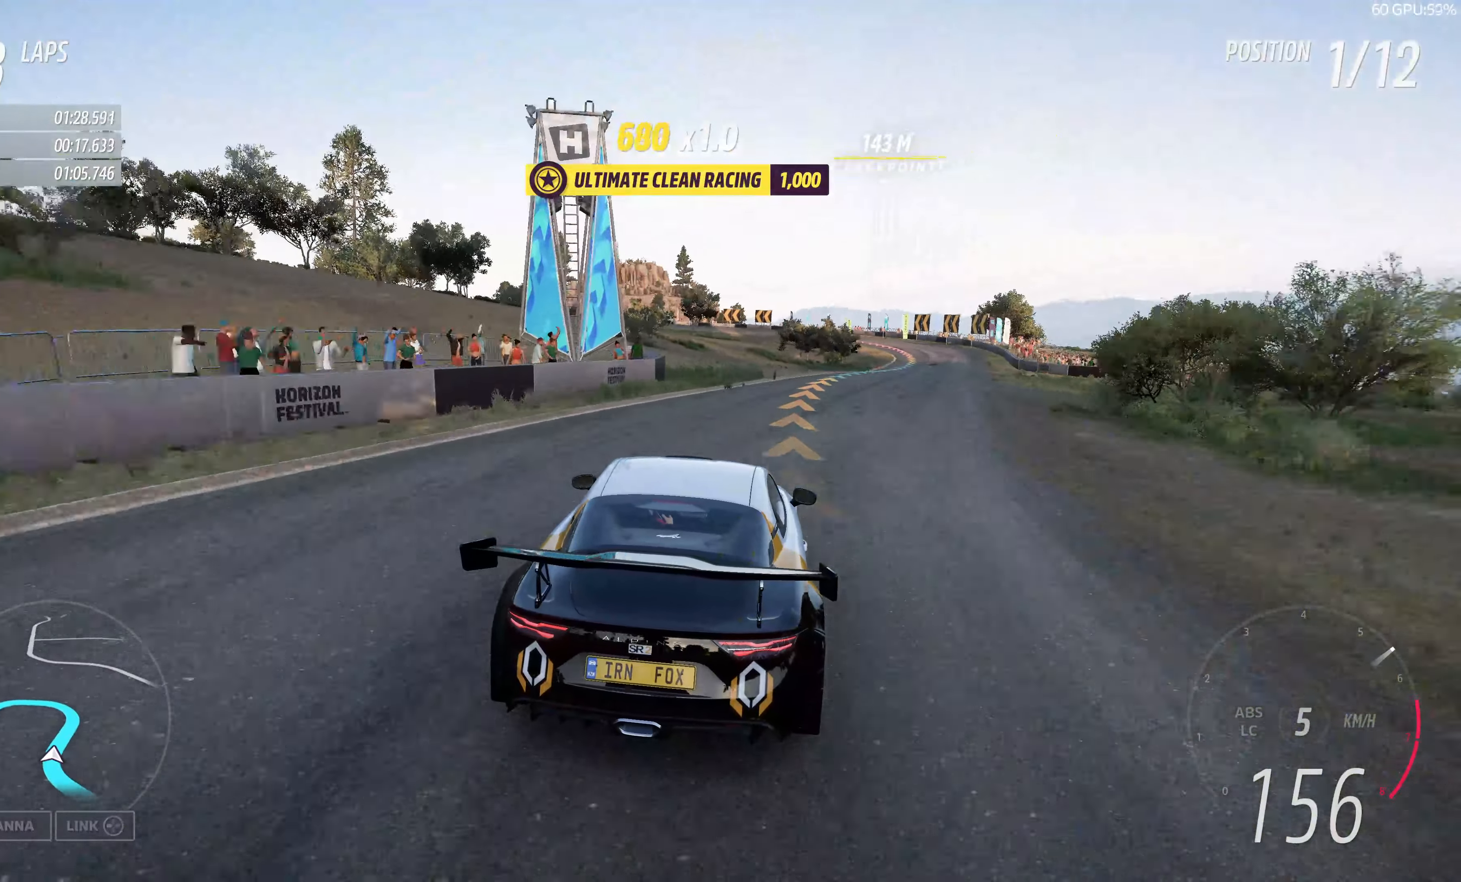
{"buttons": [], "left_stick": "right", "right_stick": "center", "events": [[184, "R2", "up"]]}
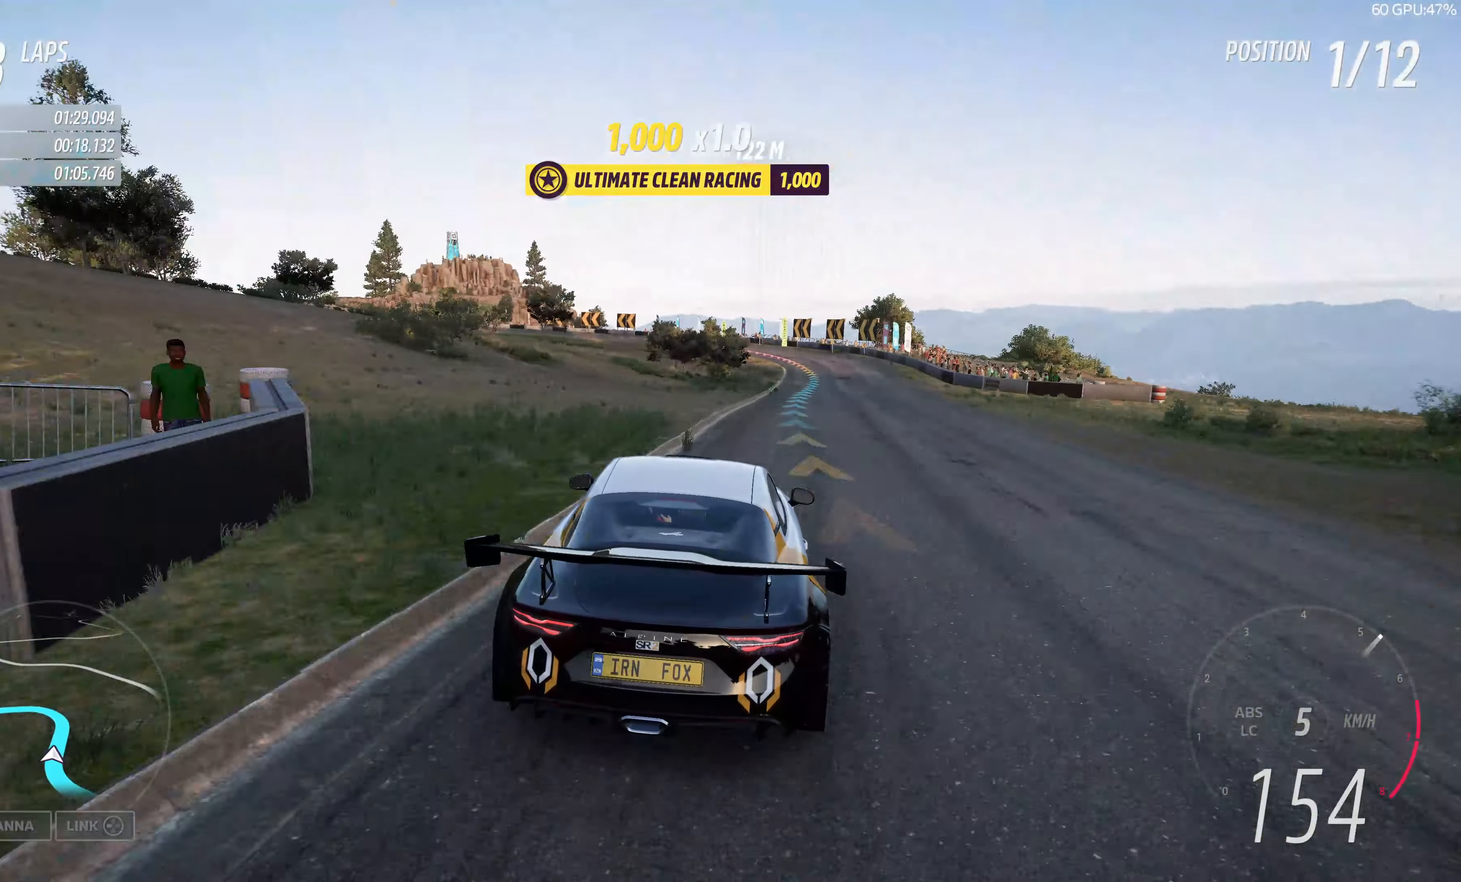
{"buttons": [], "left_stick": "center", "right_stick": "up", "events": [[117, "right_stick", "up"], [484, "left_stick", "center"]]}
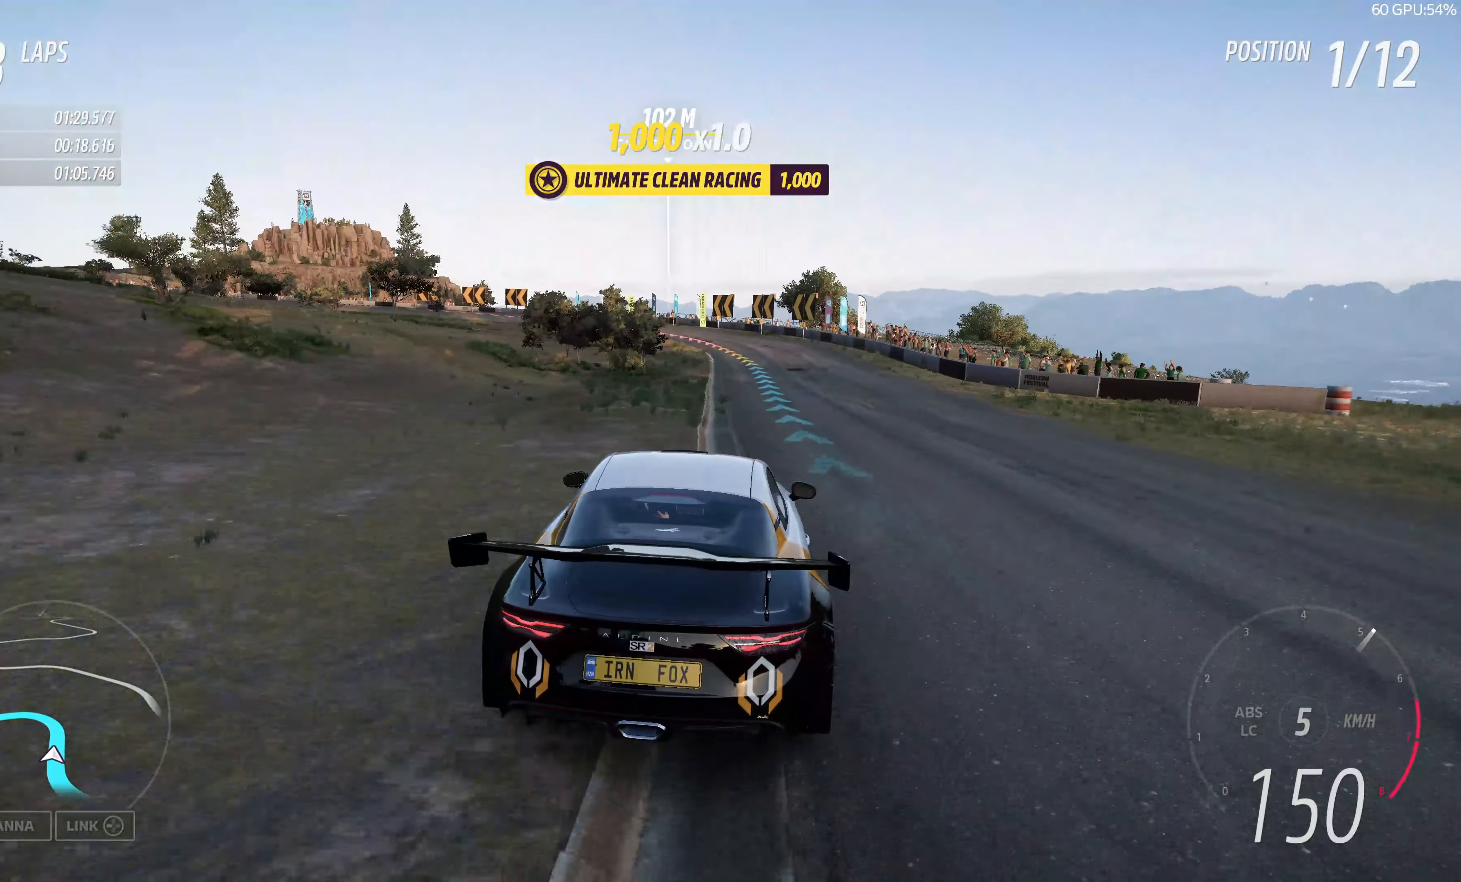
{"buttons": [], "left_stick": "center", "right_stick": "up", "events": []}
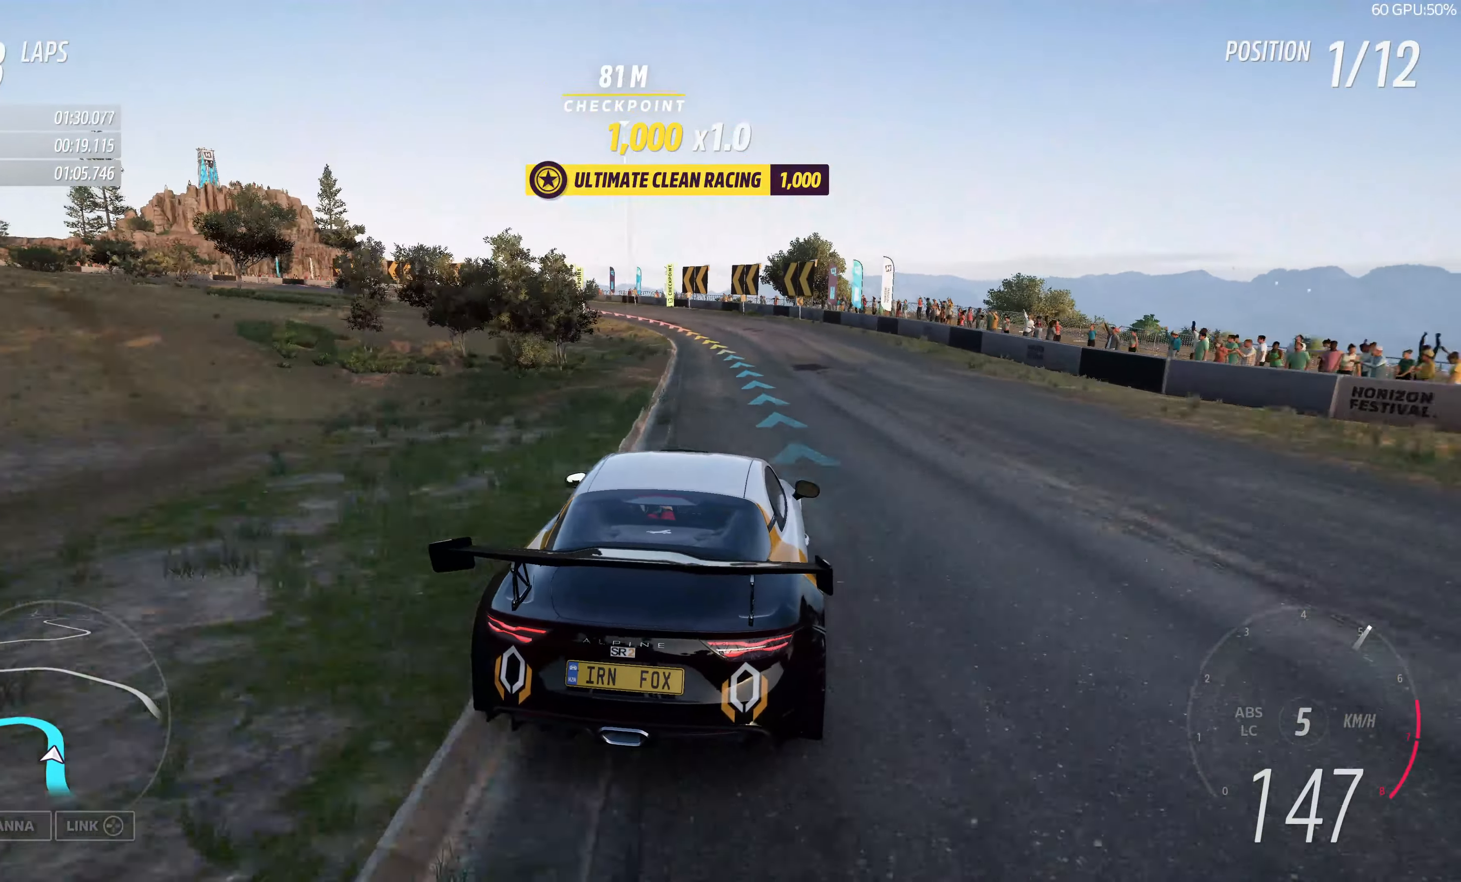
{"buttons": ["L2"], "left_stick": "up-left", "right_stick": "up", "events": [[167, "left_stick", "up-left"], [400, "L2", "down"]]}
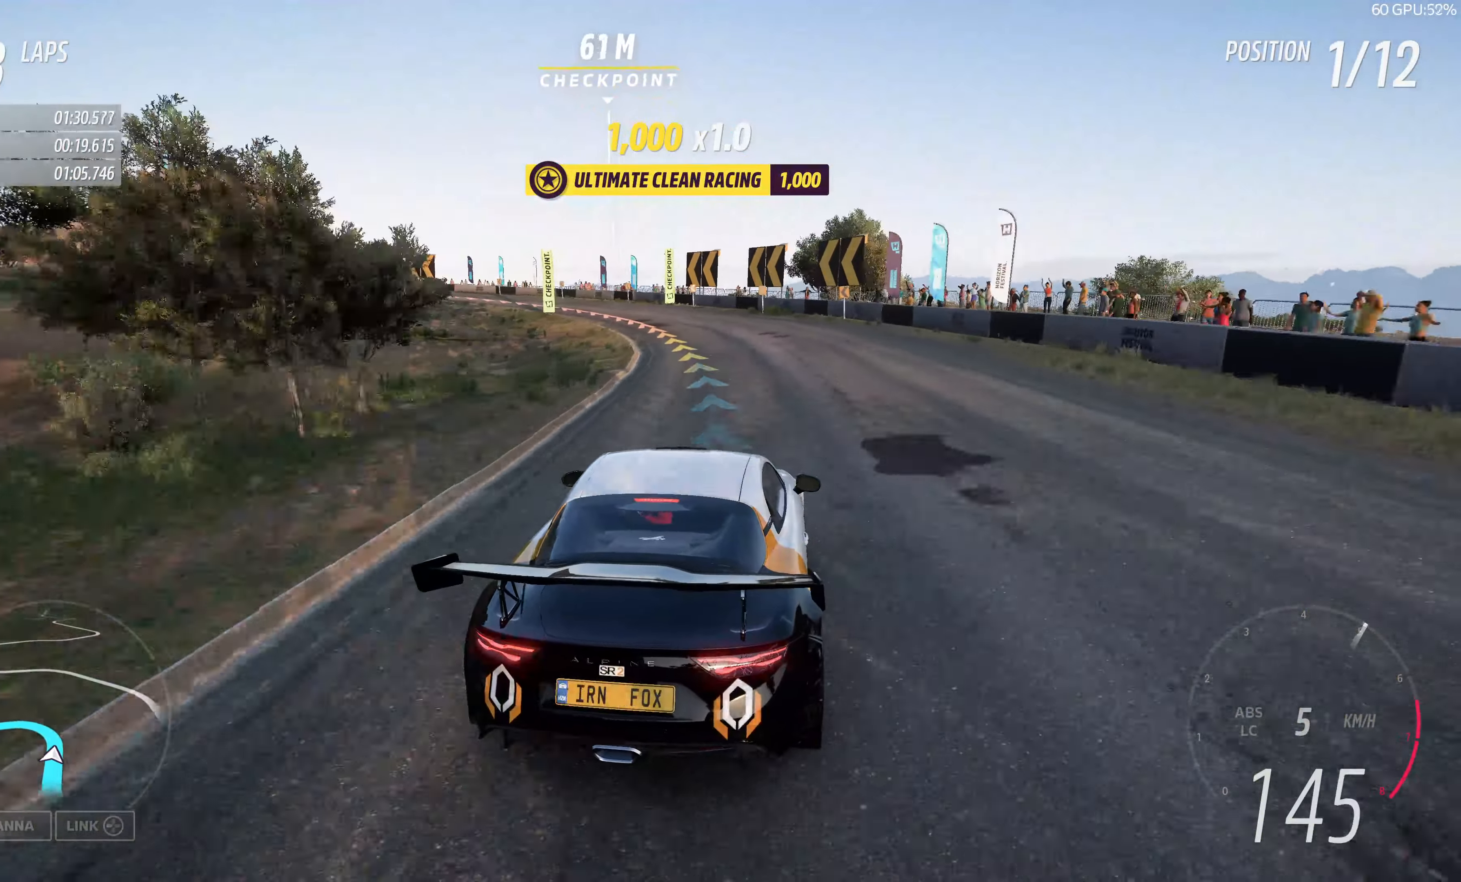
{"buttons": [], "left_stick": "up-left", "right_stick": "up", "events": [[150, "L2", "up"]]}
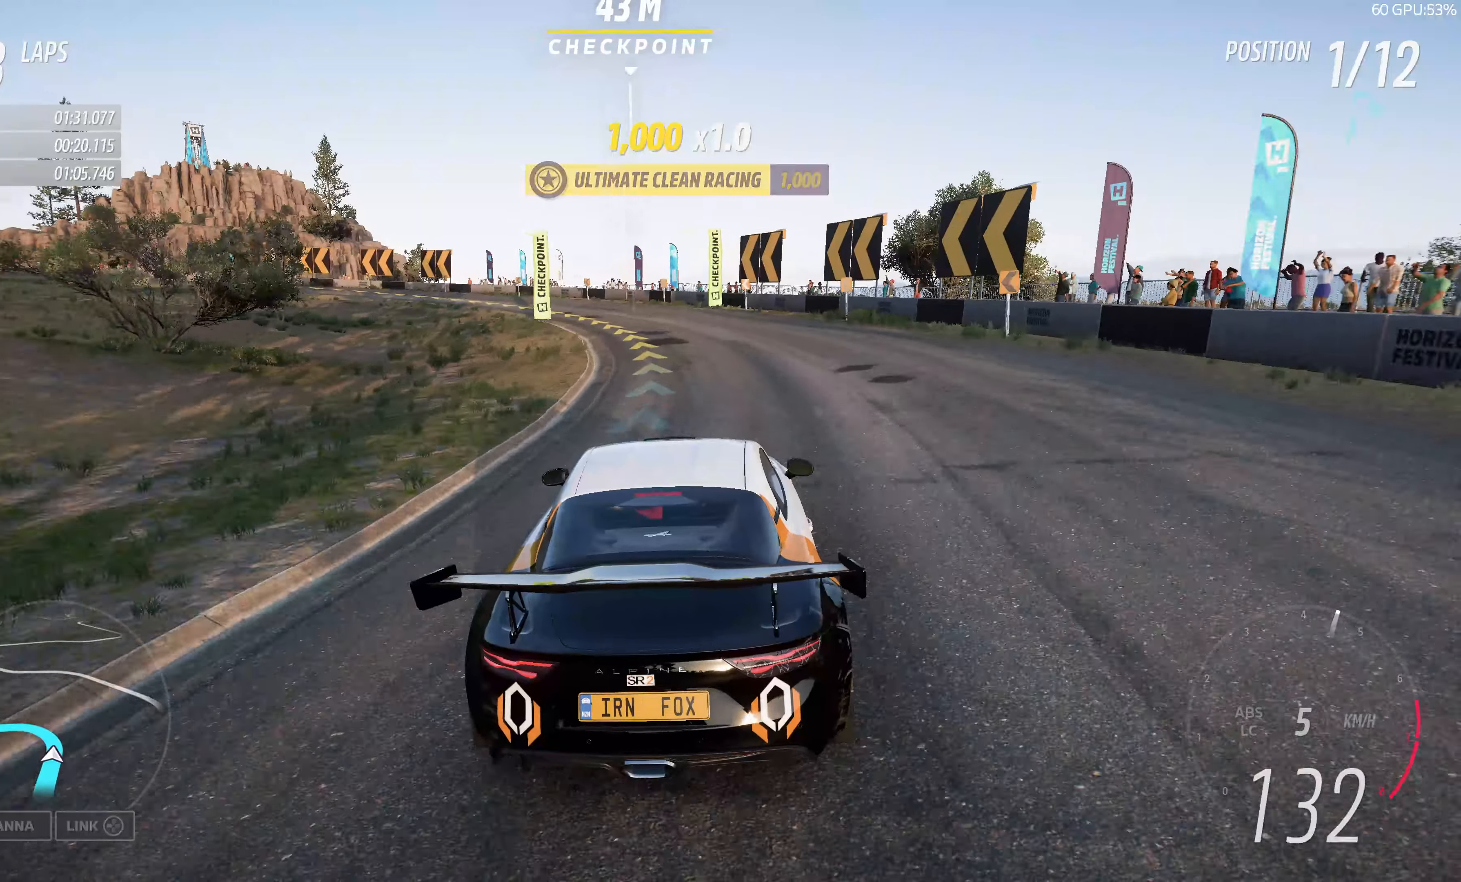
{"buttons": ["R2"], "left_stick": "up-left", "right_stick": "up", "events": [[433, "R2", "down"]]}
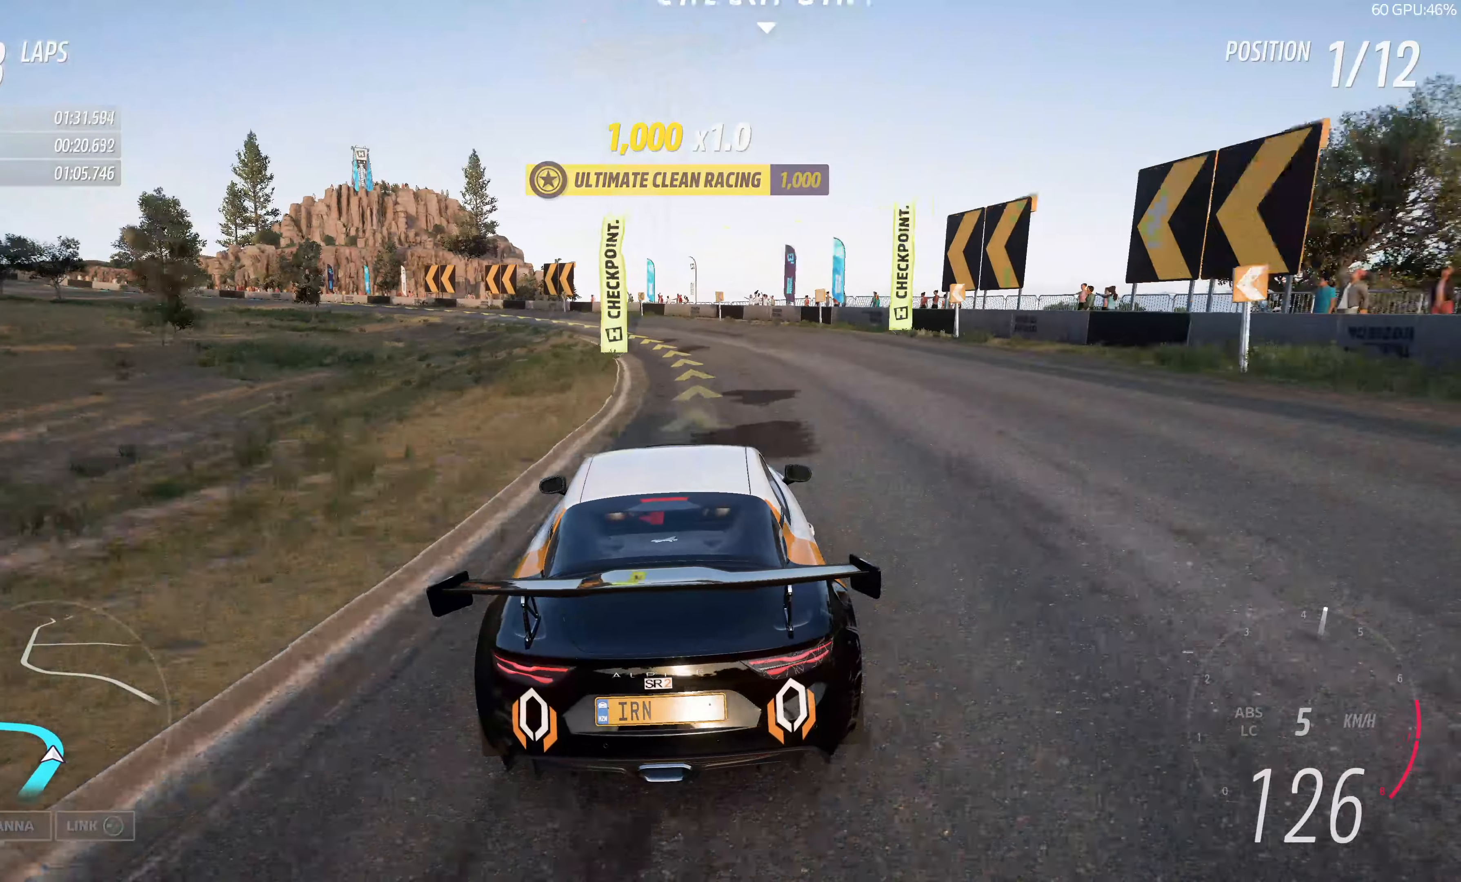
{"buttons": ["R2"], "left_stick": "up-left", "right_stick": "up", "events": []}
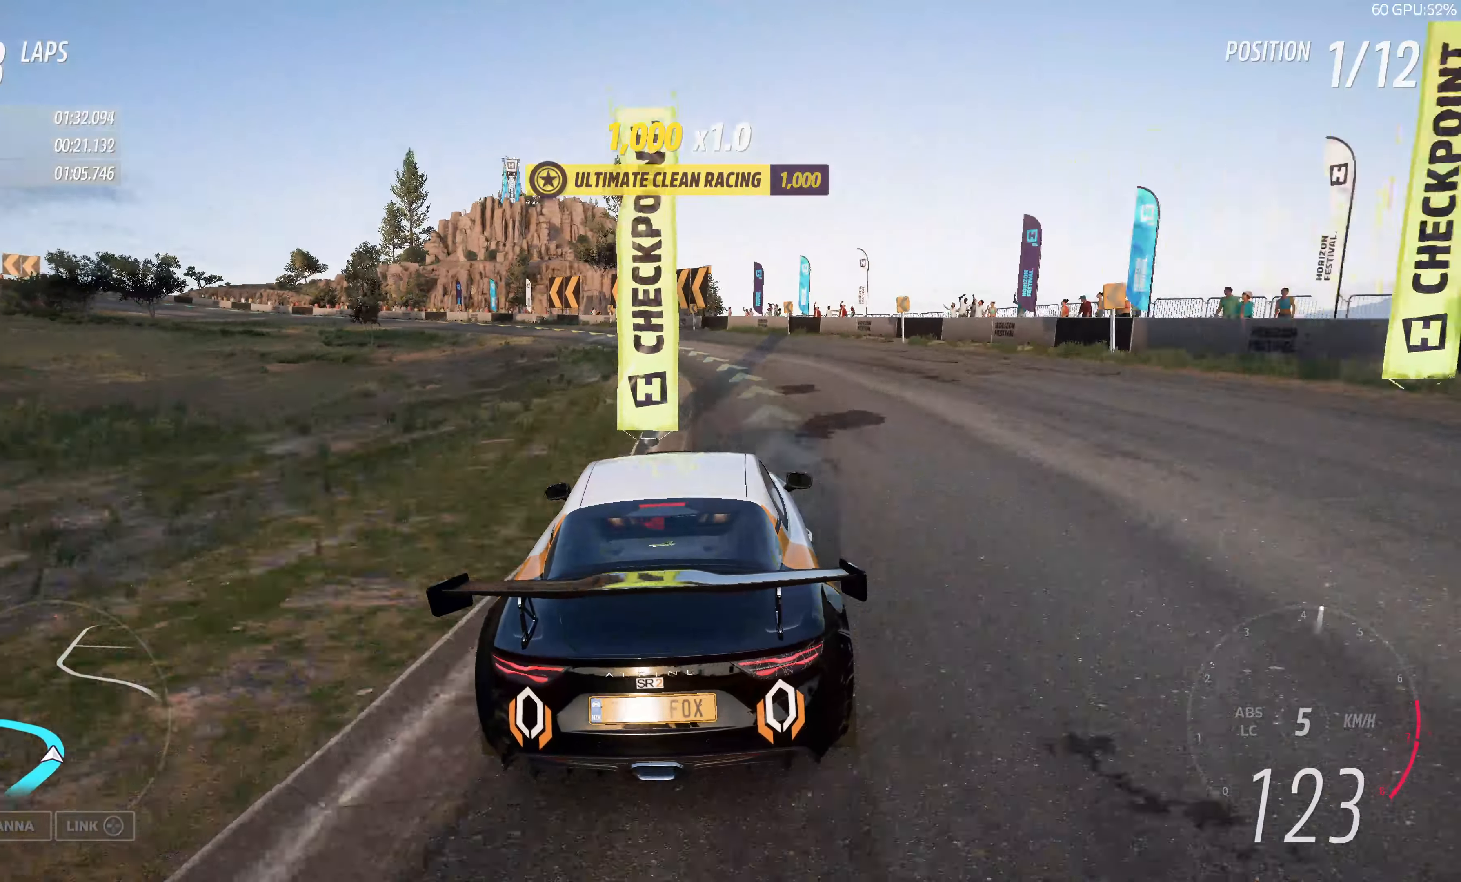
{"buttons": ["R2"], "left_stick": "up-left", "right_stick": "up", "events": []}
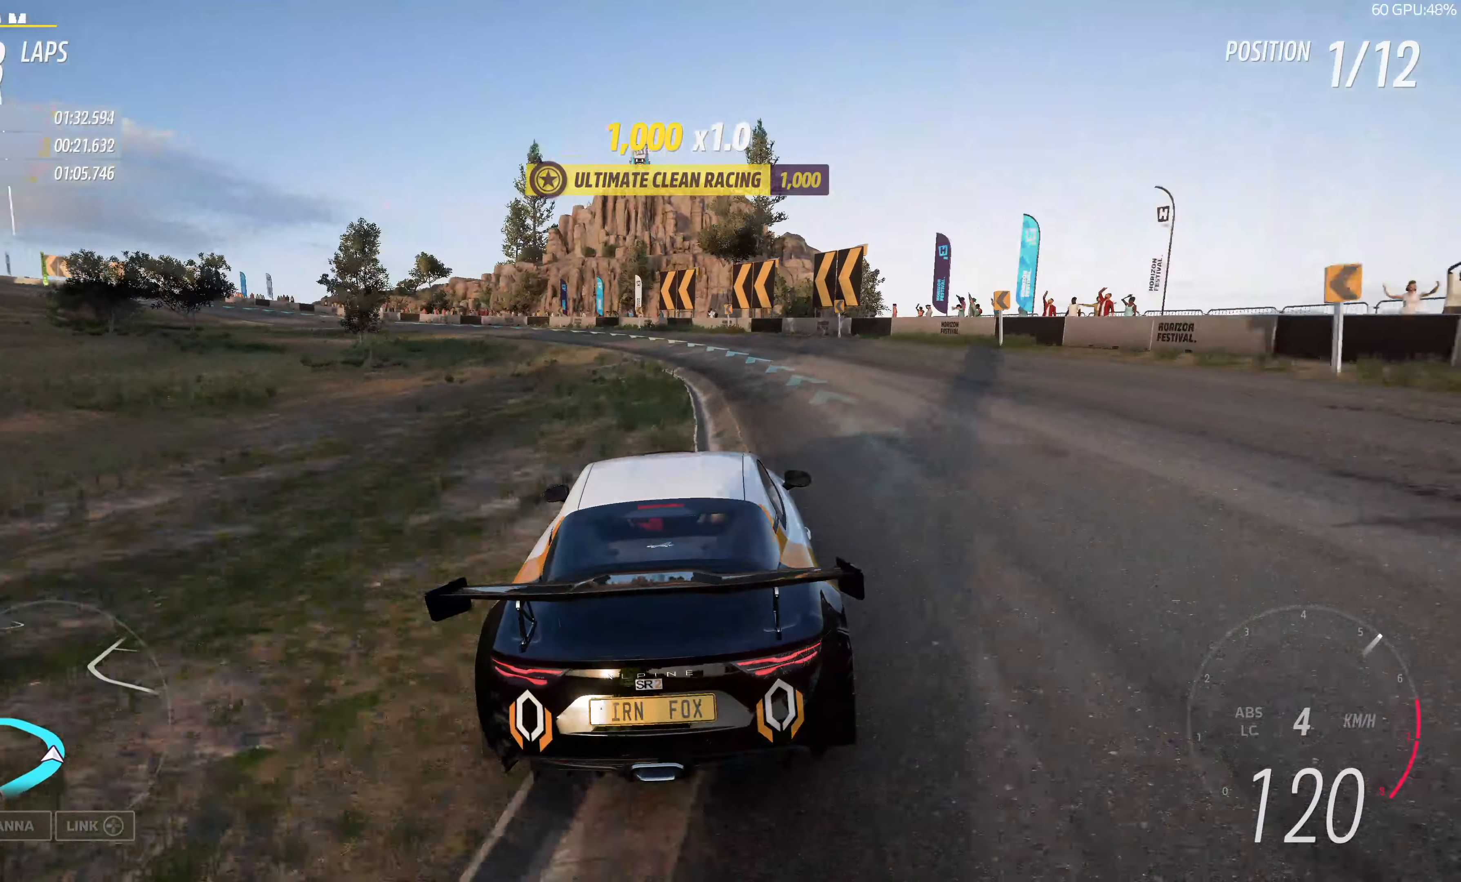
{"buttons": ["R2"], "left_stick": "up-left", "right_stick": "up", "events": []}
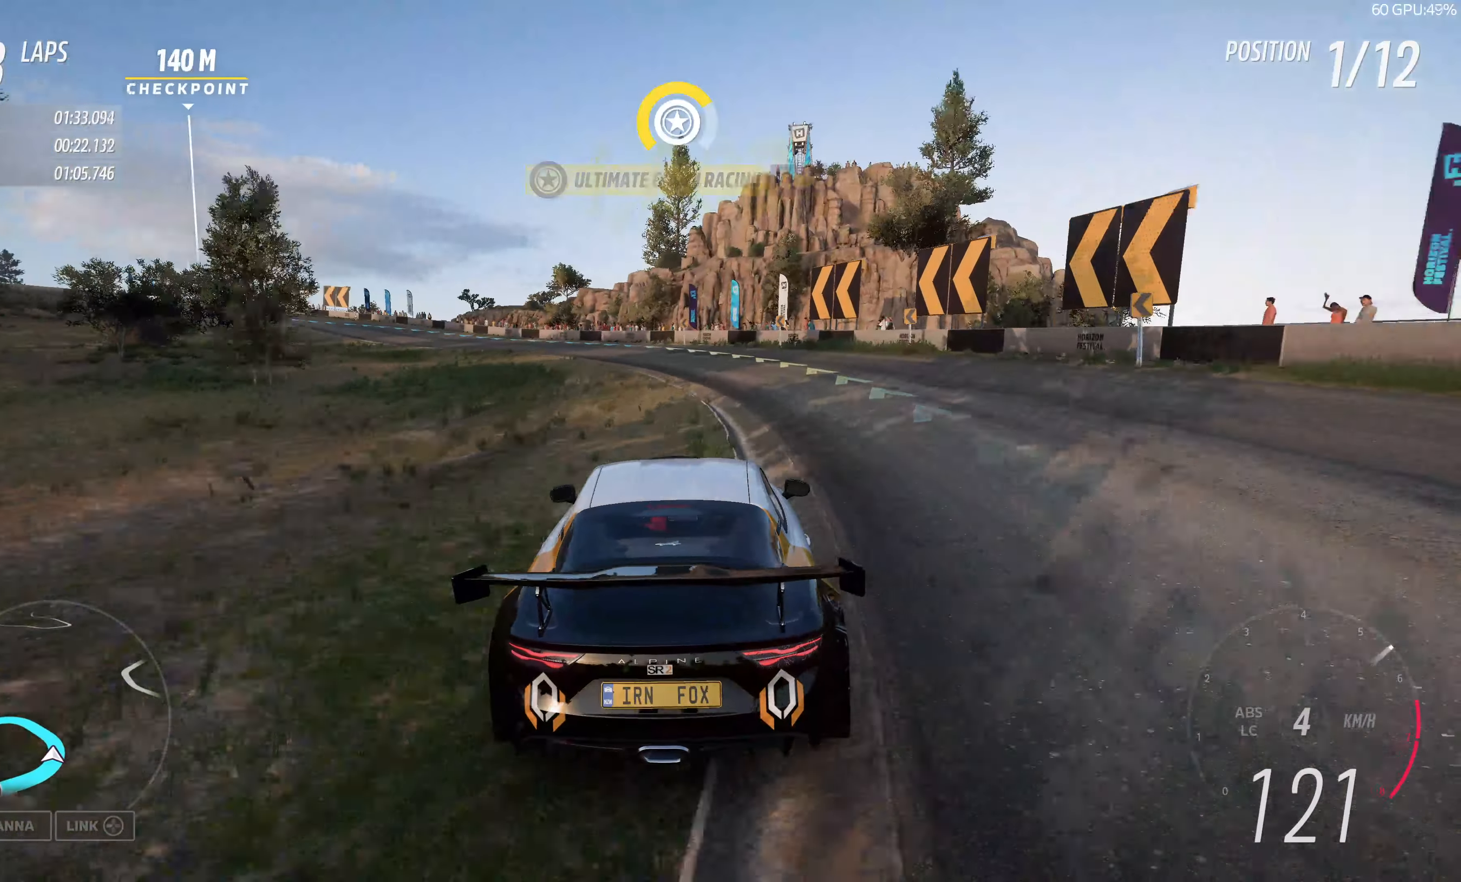
{"buttons": ["R2"], "left_stick": "up", "right_stick": "up", "events": [[466, "left_stick", "up"]]}
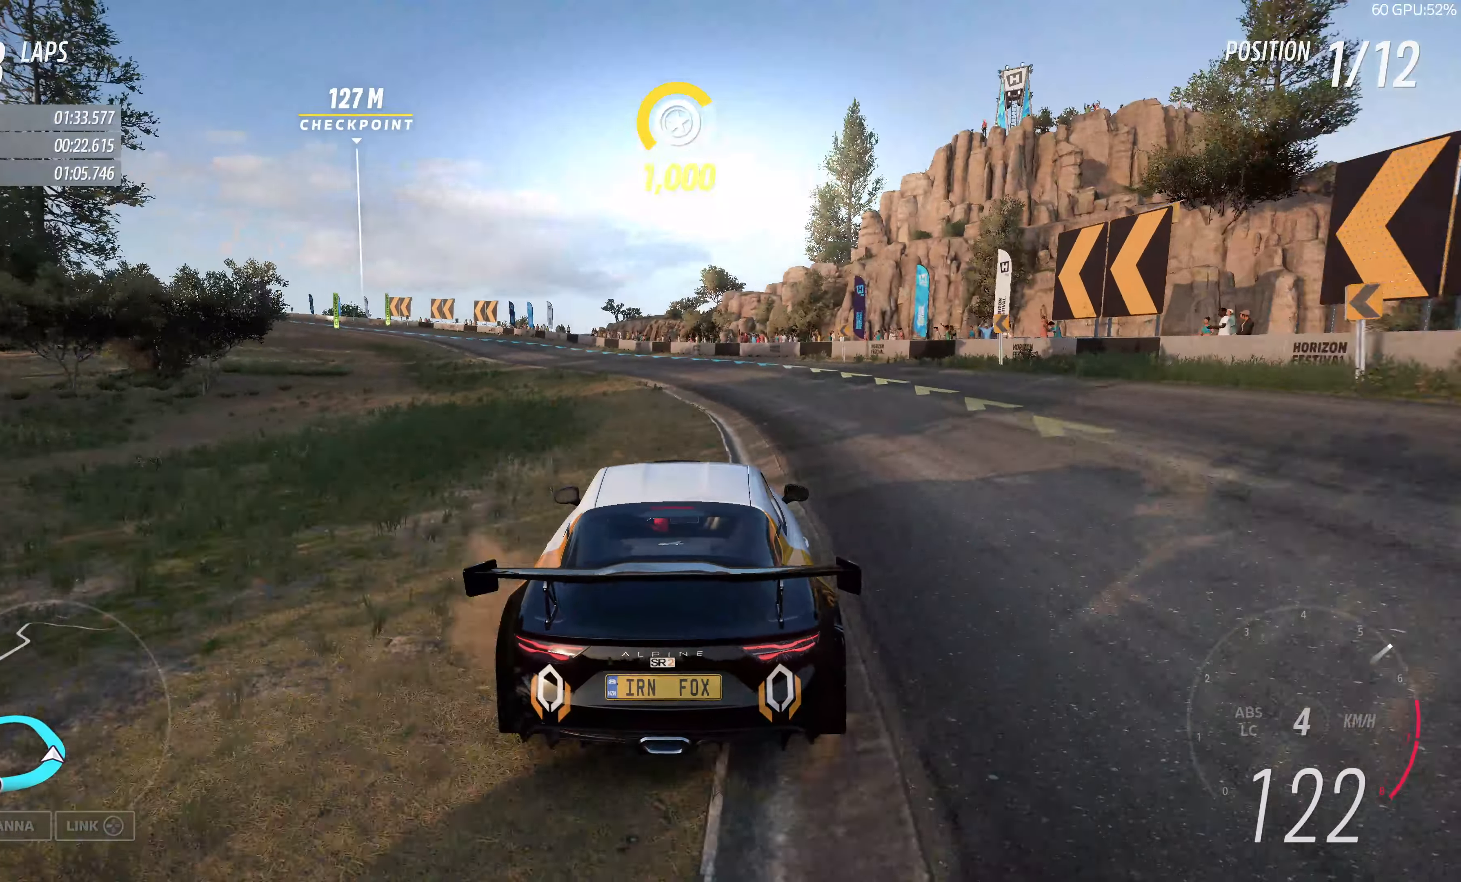
{"buttons": ["R2"], "left_stick": "up", "right_stick": "up", "events": []}
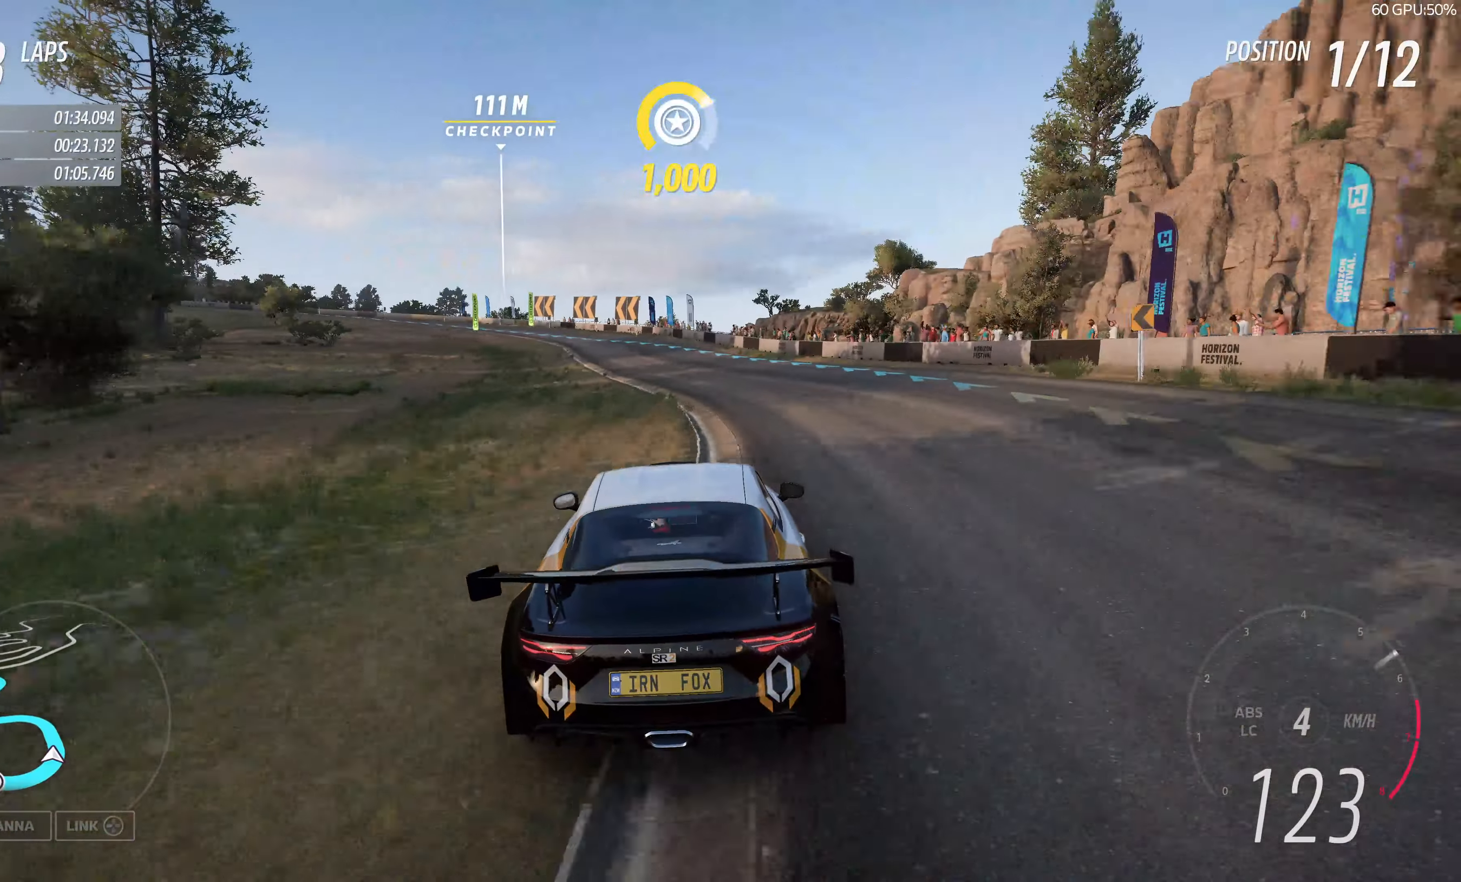
{"buttons": ["R2"], "left_stick": "up", "right_stick": "up", "events": []}